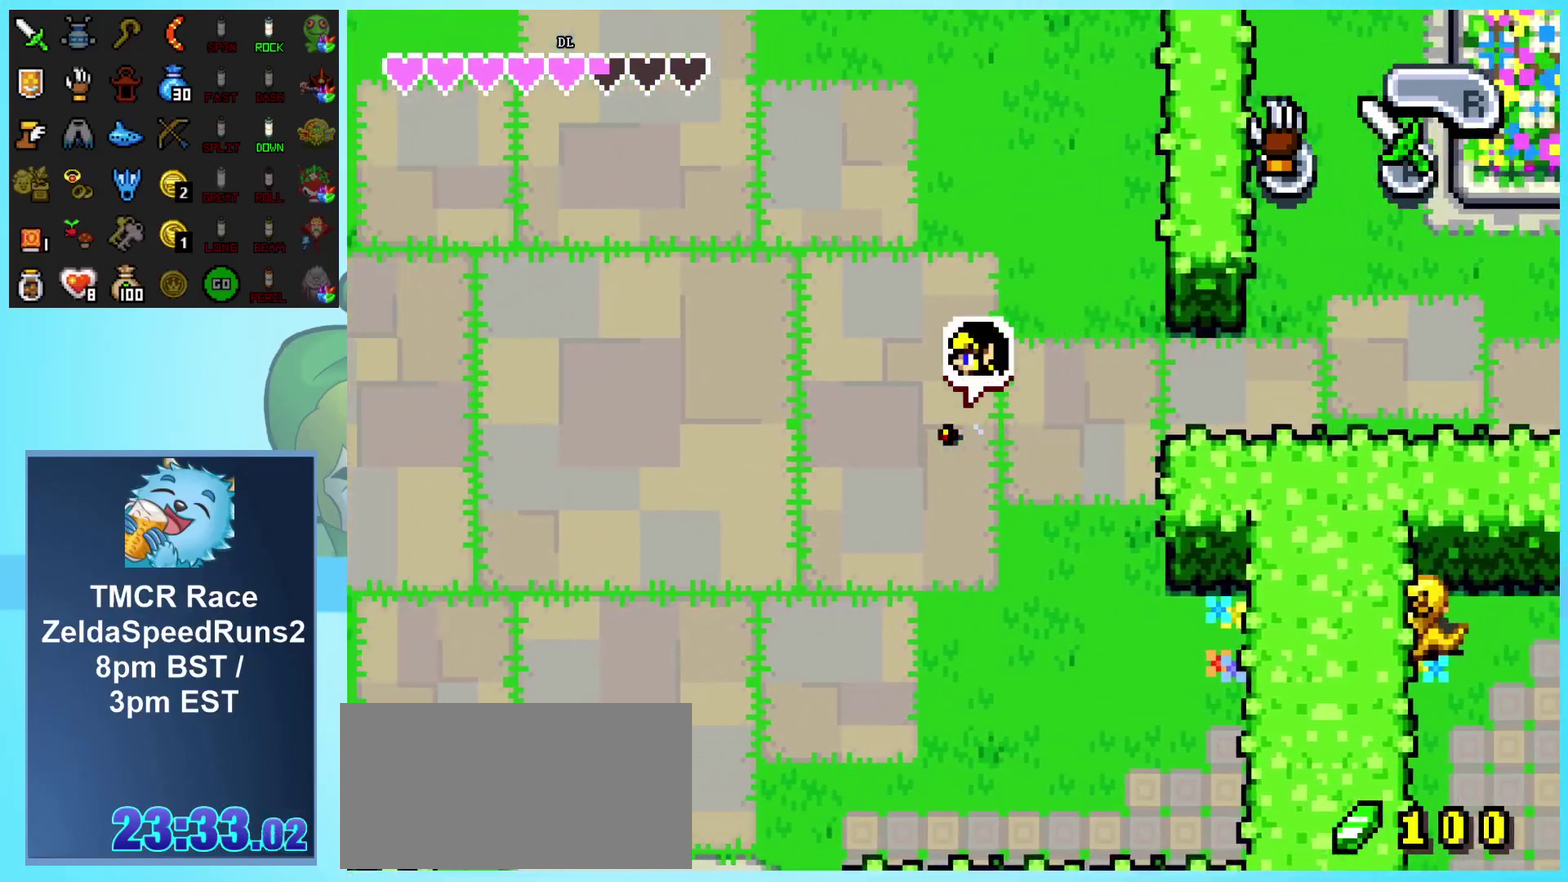
Gameplay with a controller (Nintendo layout); each line is a JSON object with the inputs held at the frame after it. "events" lists button and stick changes between this image and that frame as [ms after this image, input, new state], when the widget could be followed in between. Not read: L3 R1 R3.
{"buttons": ["DPAD_DOWN", "DPAD_LEFT"], "events": []}
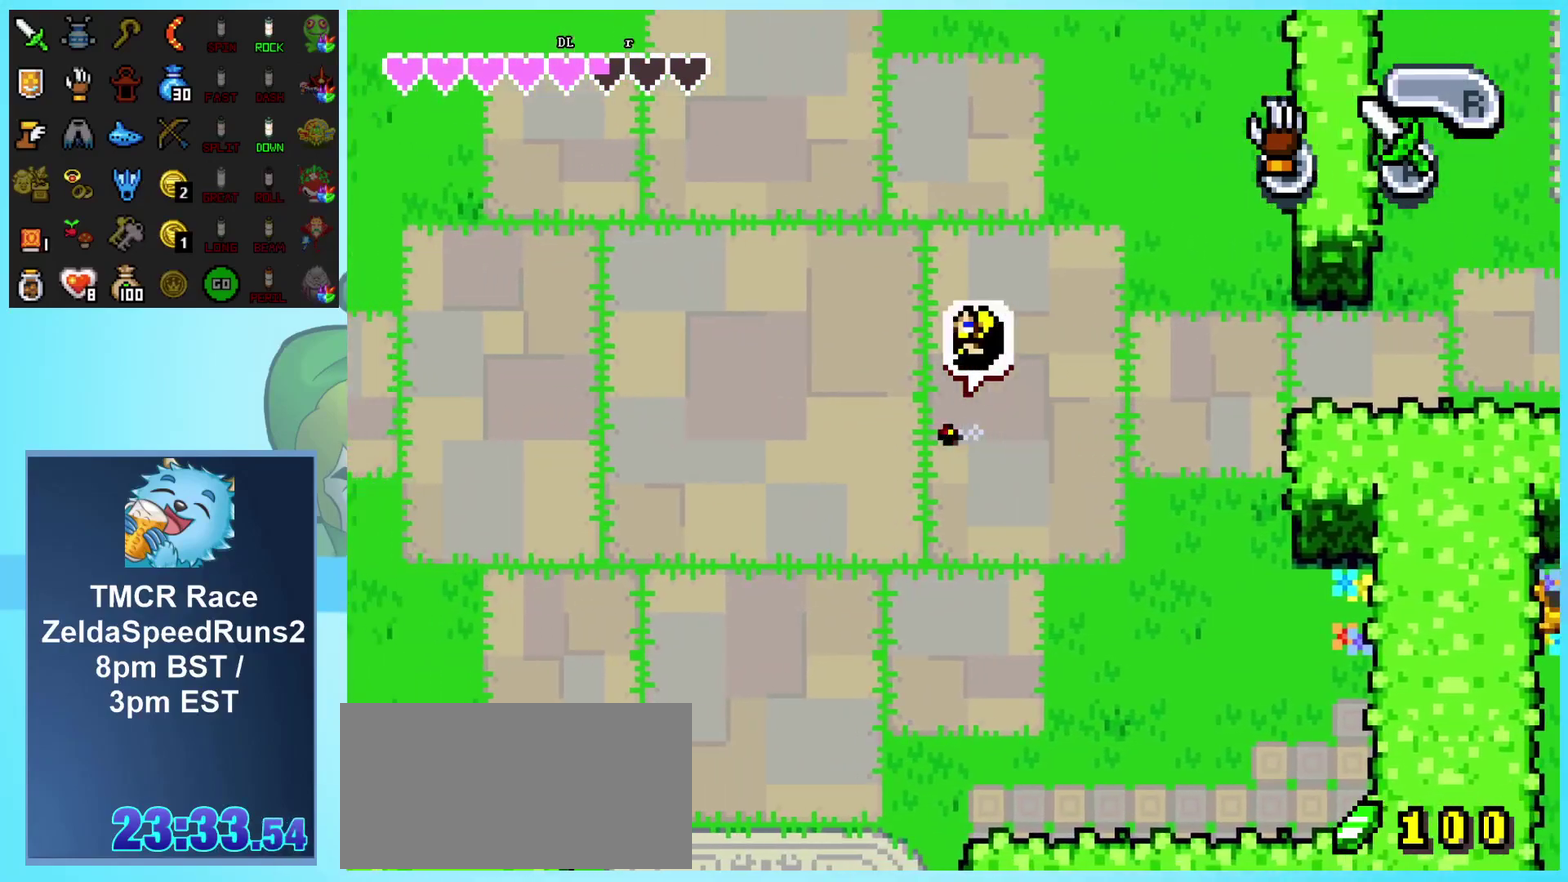
{"buttons": ["DPAD_DOWN", "DPAD_LEFT"], "events": []}
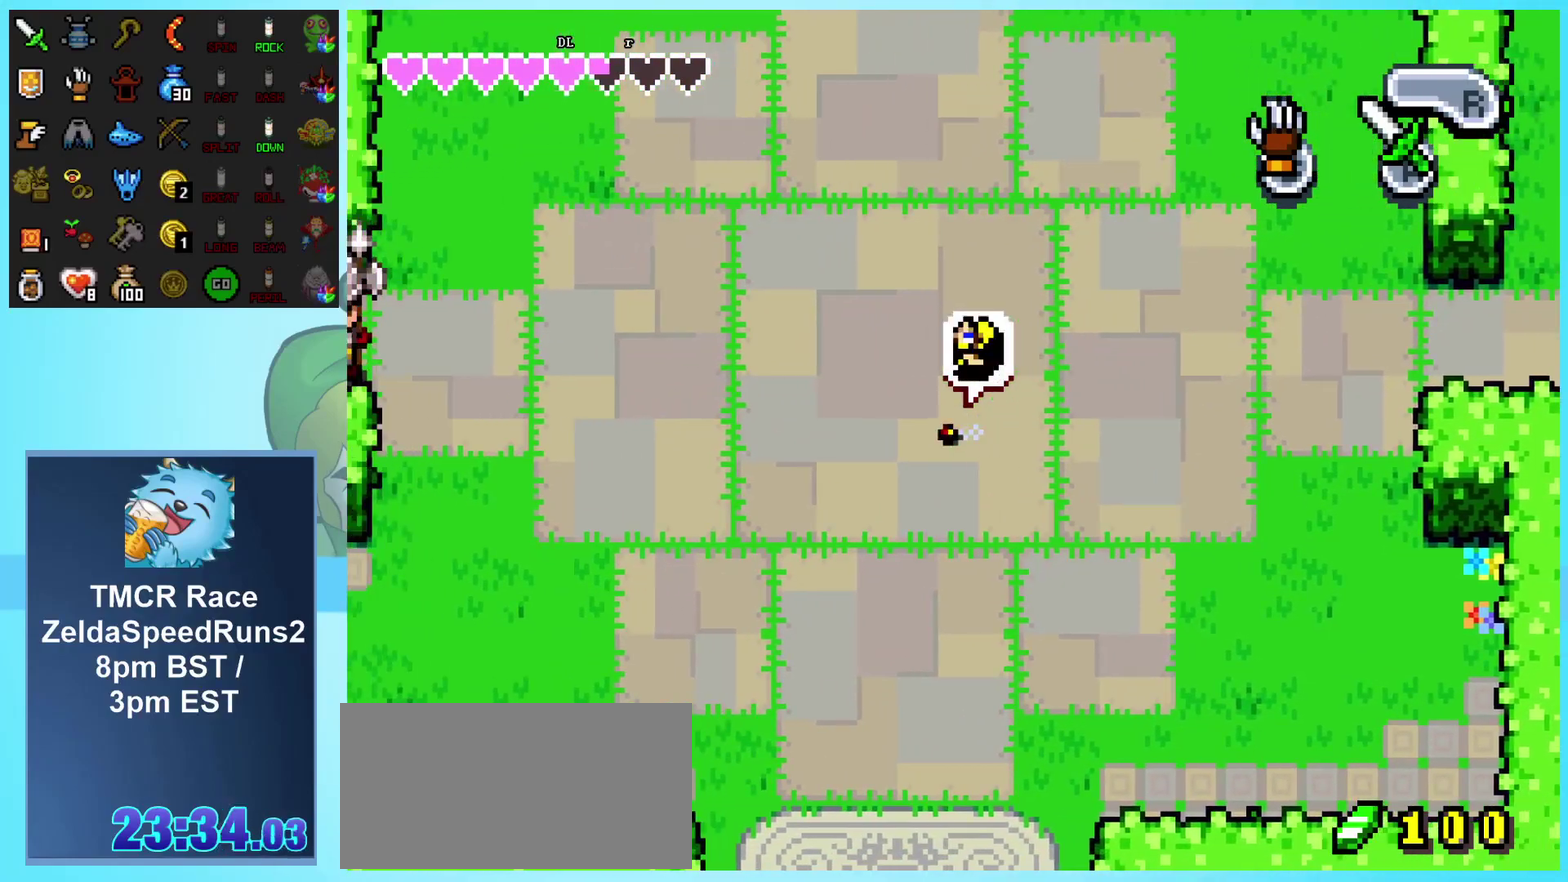
{"buttons": ["DPAD_DOWN", "DPAD_LEFT"], "events": []}
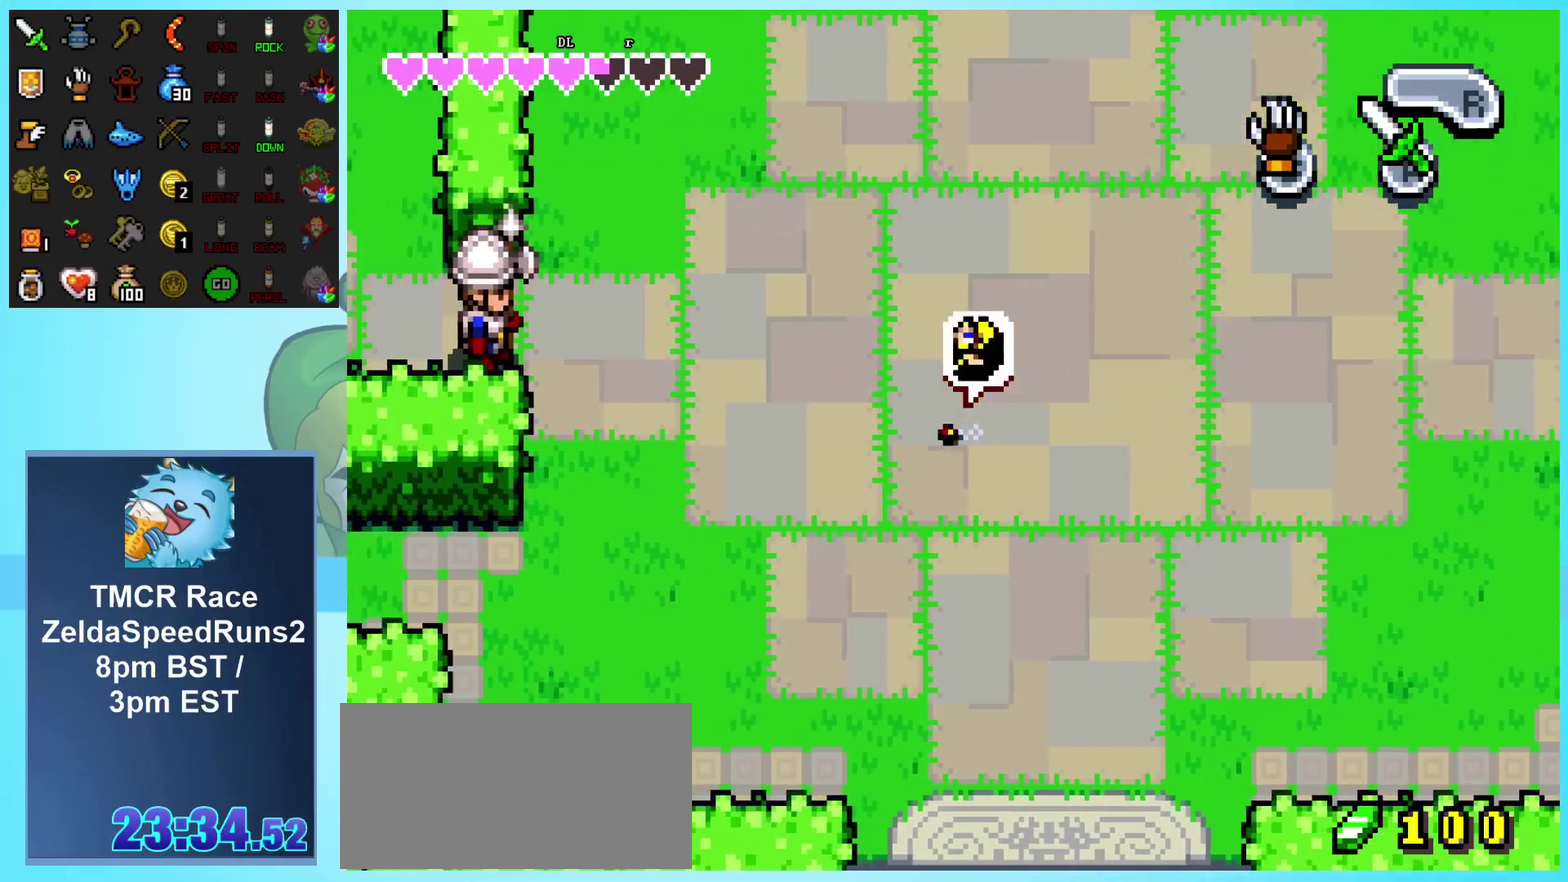
{"buttons": ["DPAD_DOWN", "DPAD_LEFT"], "events": []}
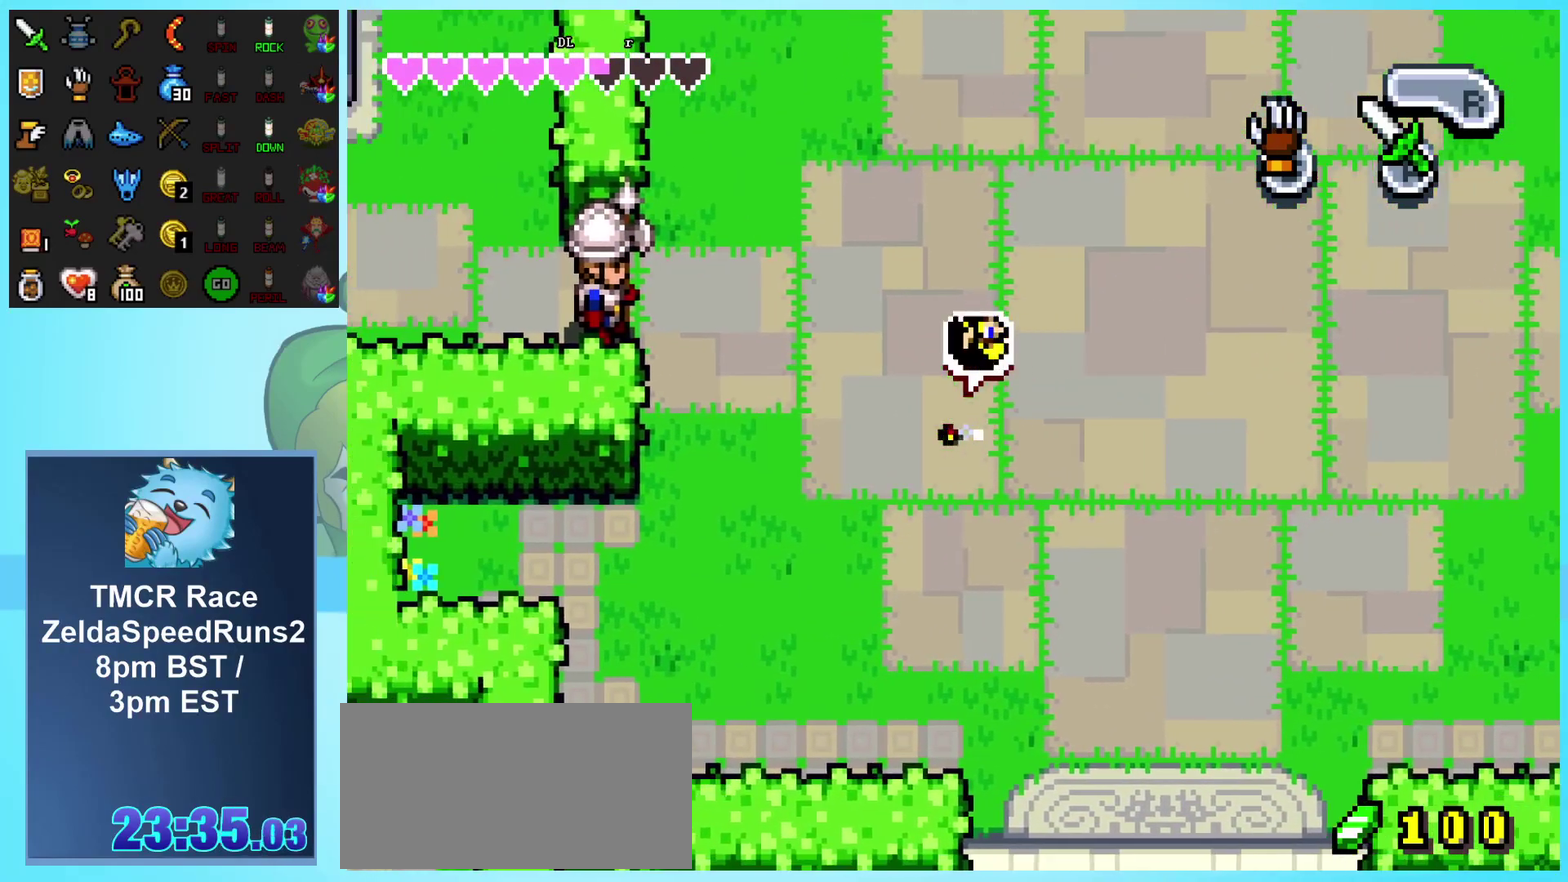
{"buttons": ["DPAD_DOWN", "DPAD_LEFT"], "events": []}
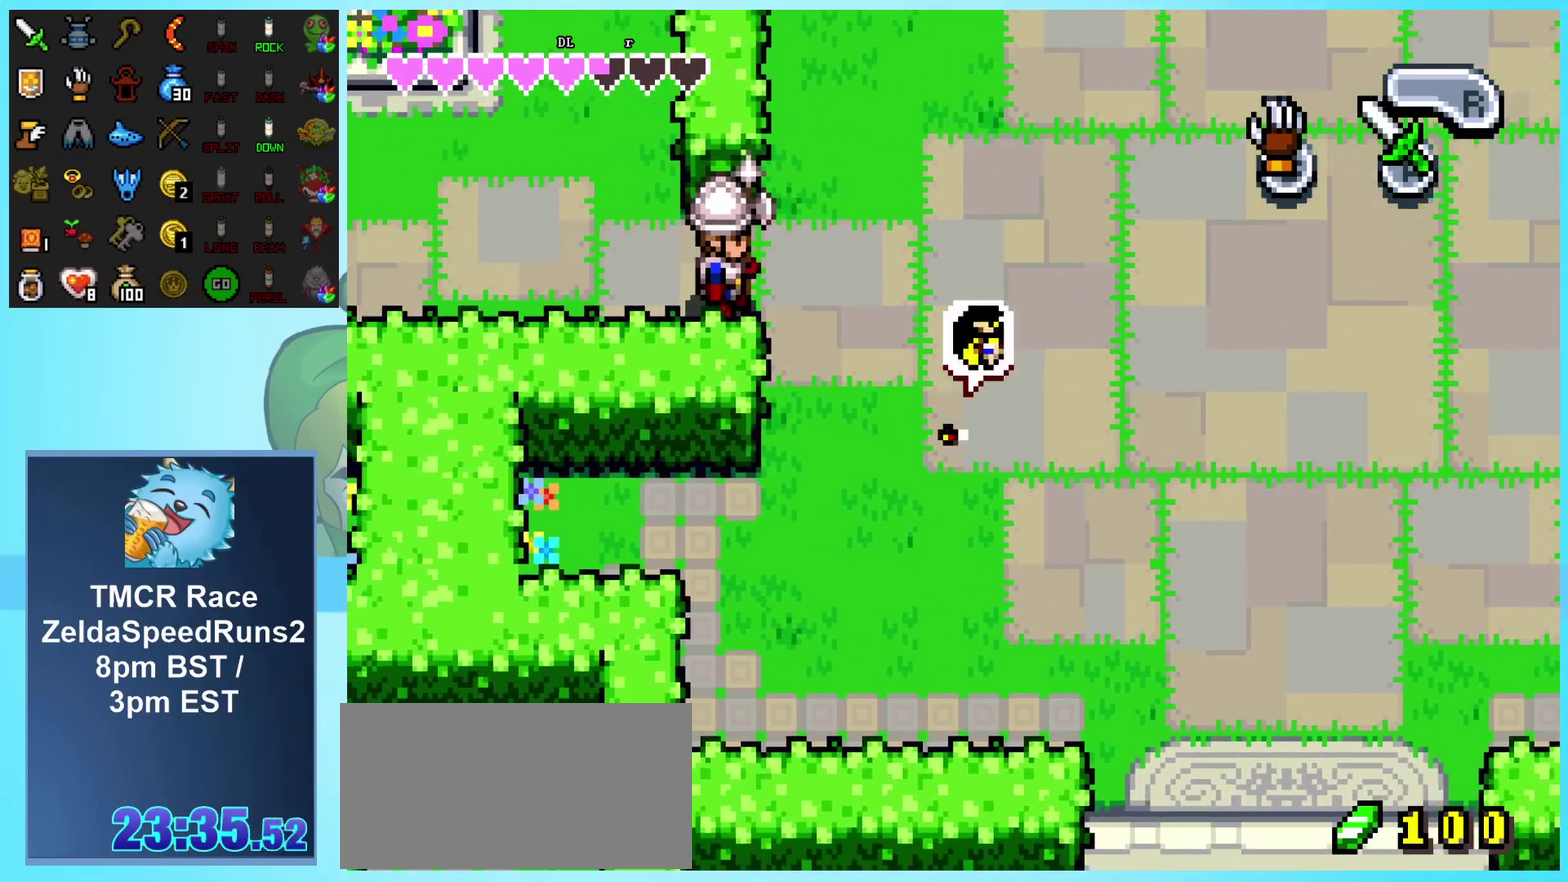
{"buttons": ["DPAD_DOWN", "DPAD_LEFT"], "events": []}
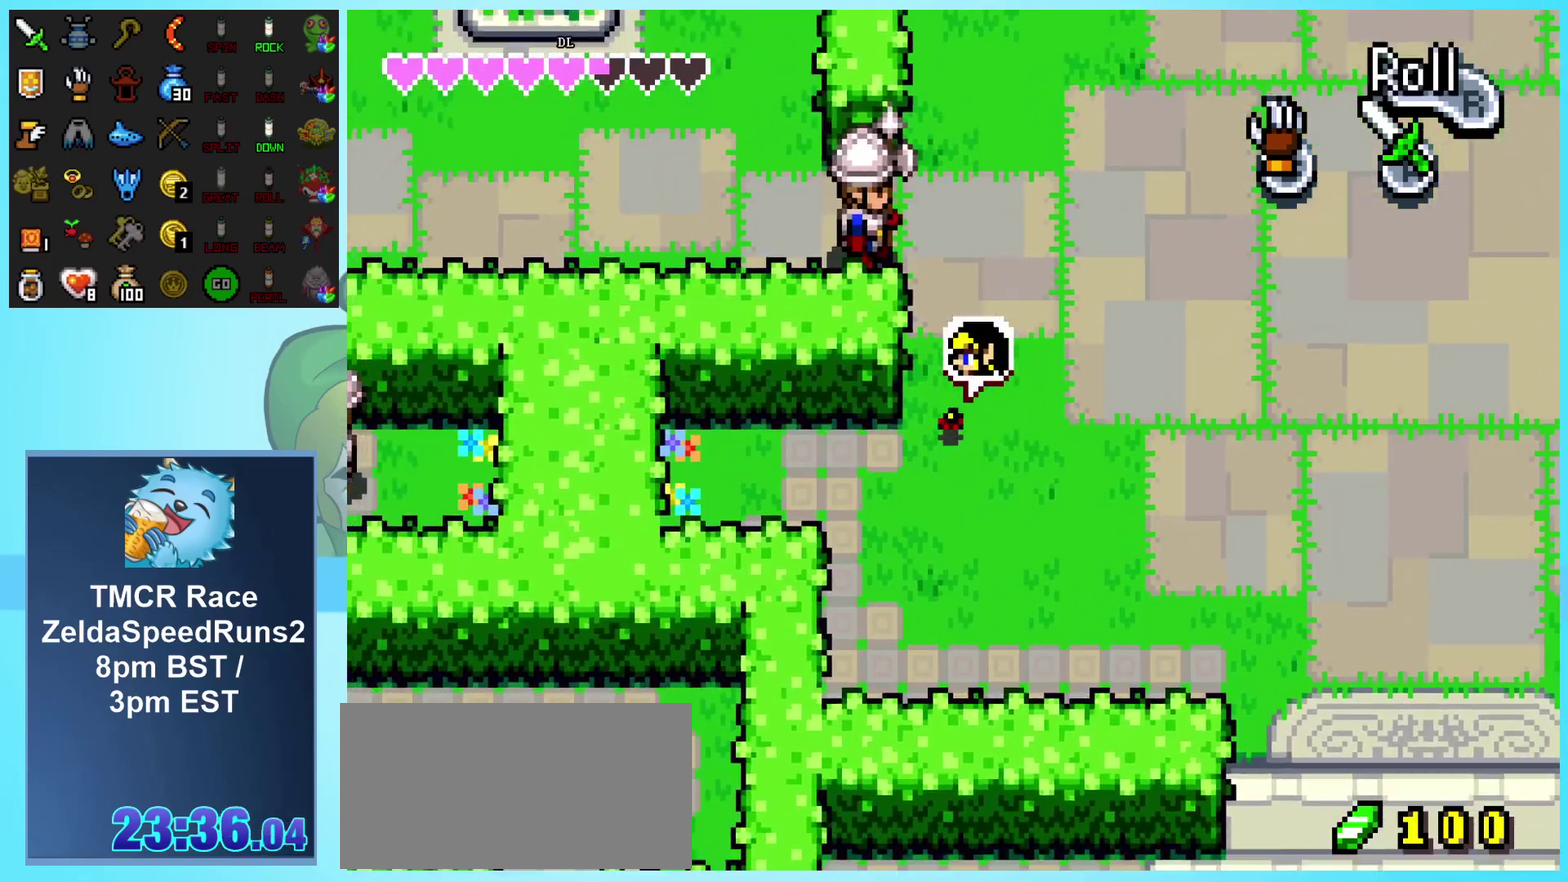
{"buttons": ["DPAD_DOWN", "DPAD_LEFT"], "events": []}
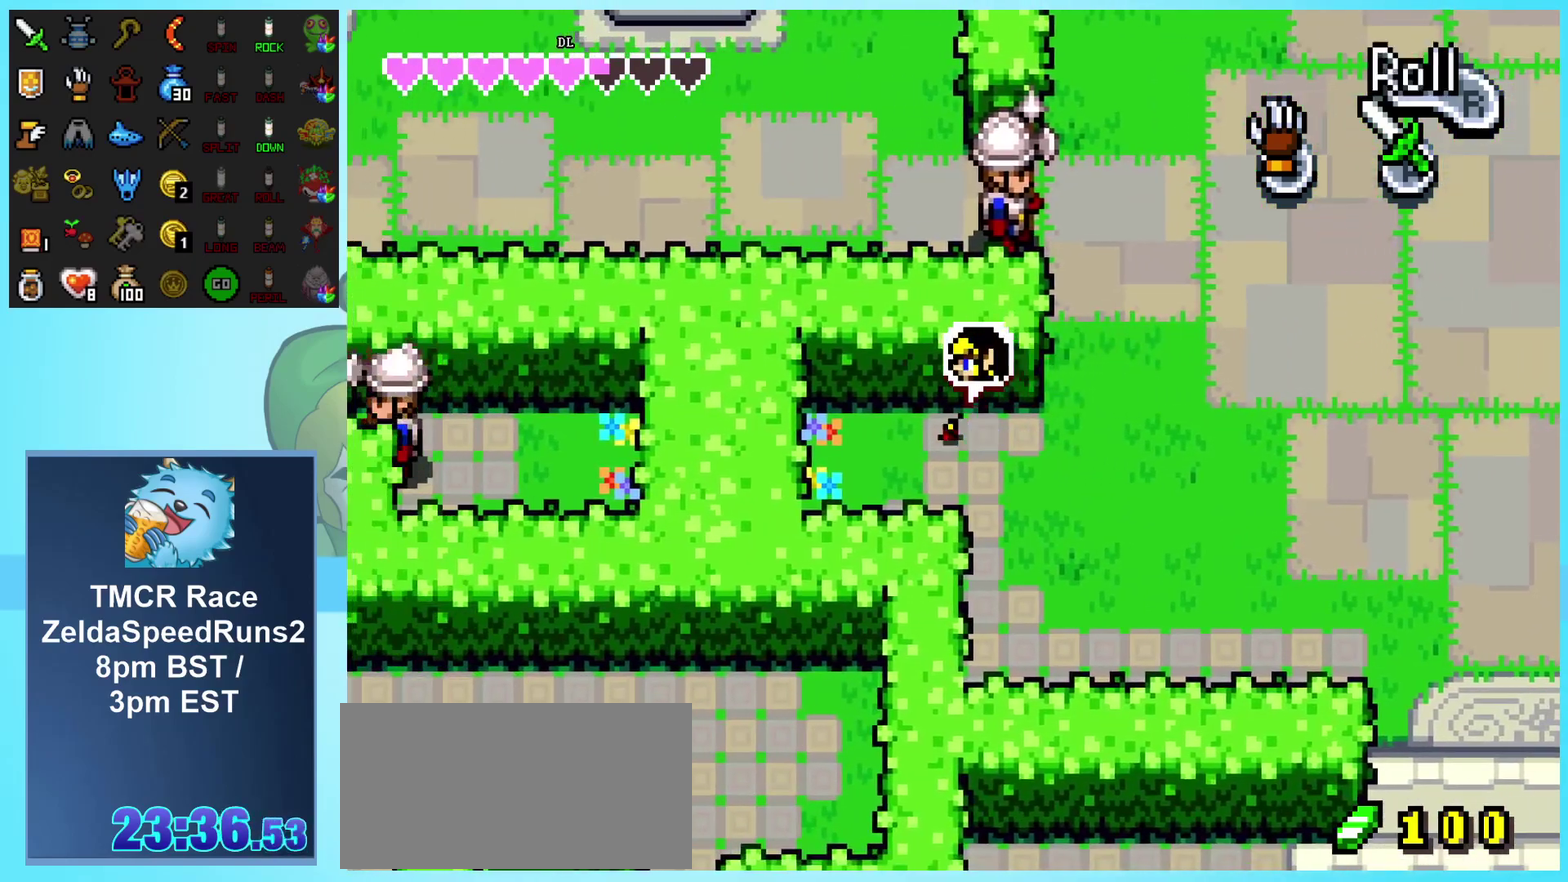
{"buttons": ["DPAD_LEFT"], "events": [[250, "DPAD_DOWN", "up"]]}
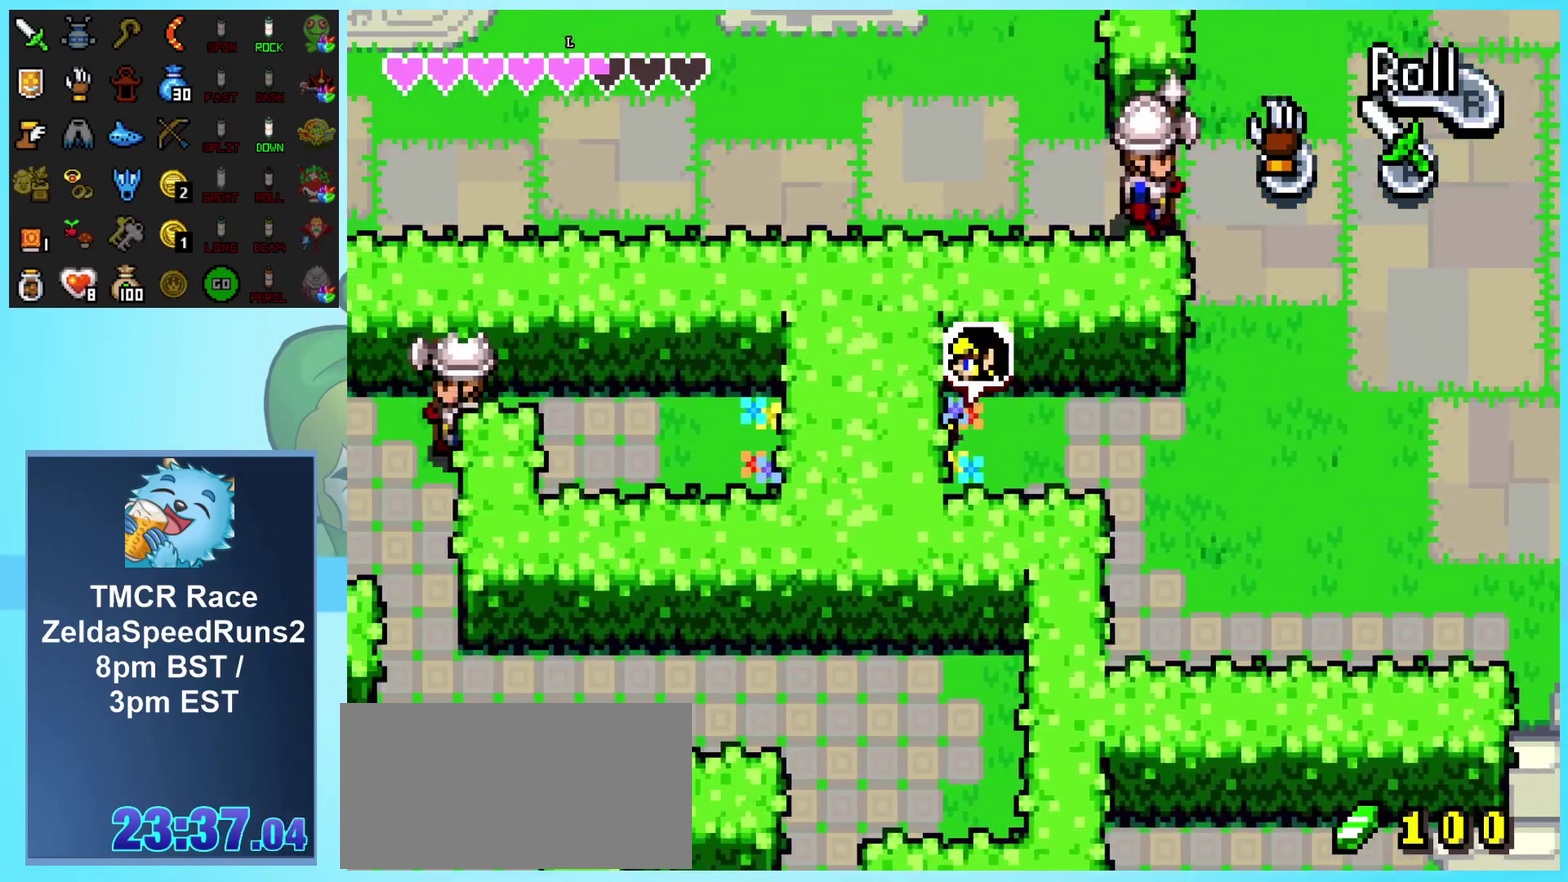
{"buttons": ["DPAD_LEFT"], "events": []}
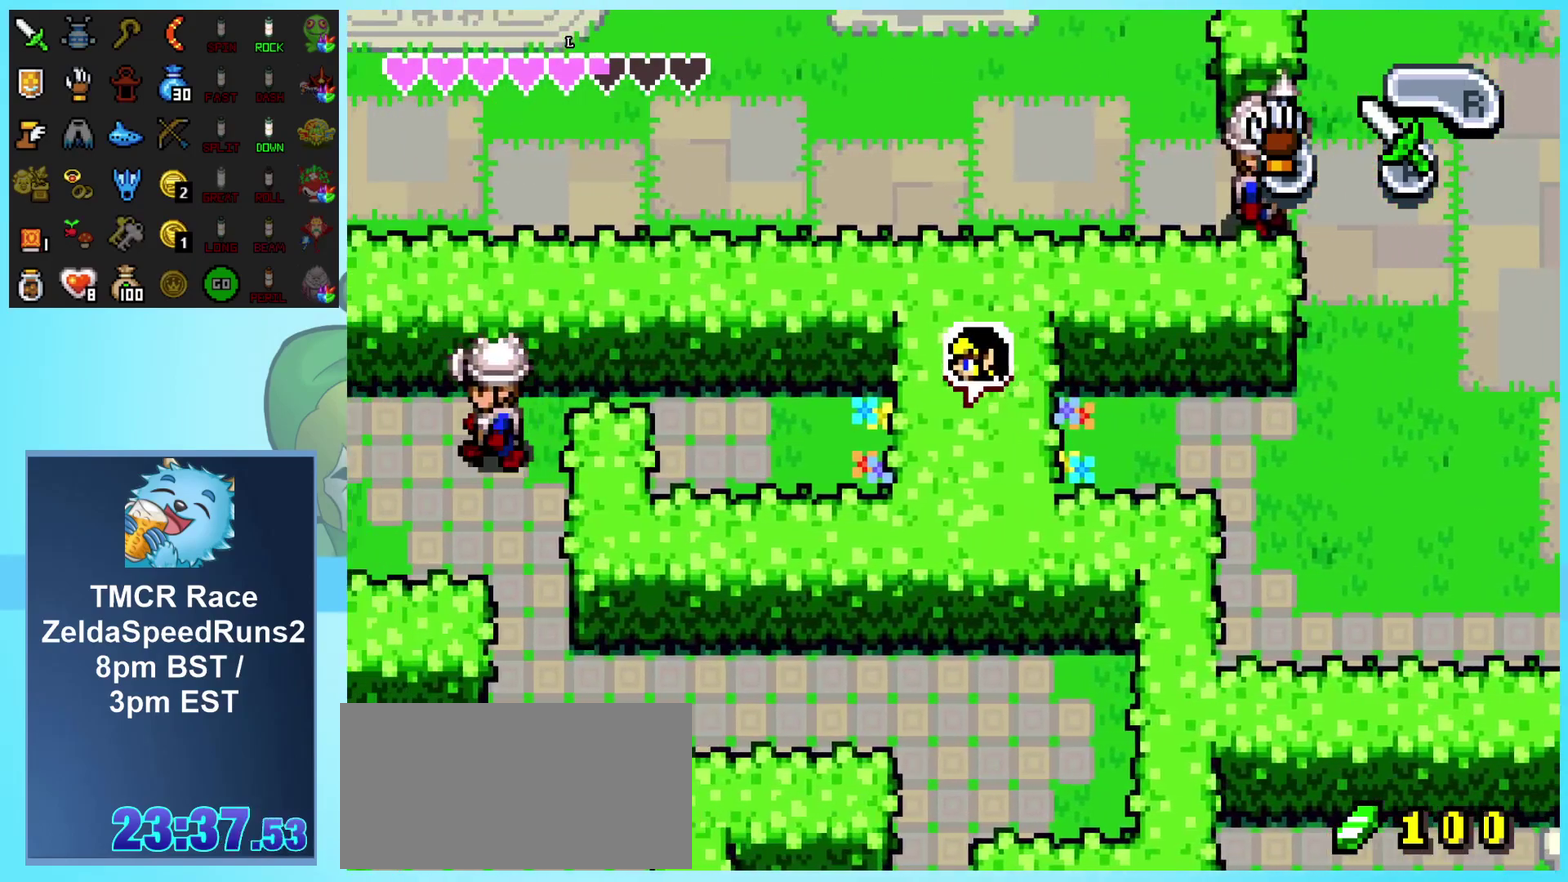
{"buttons": ["DPAD_LEFT"], "events": []}
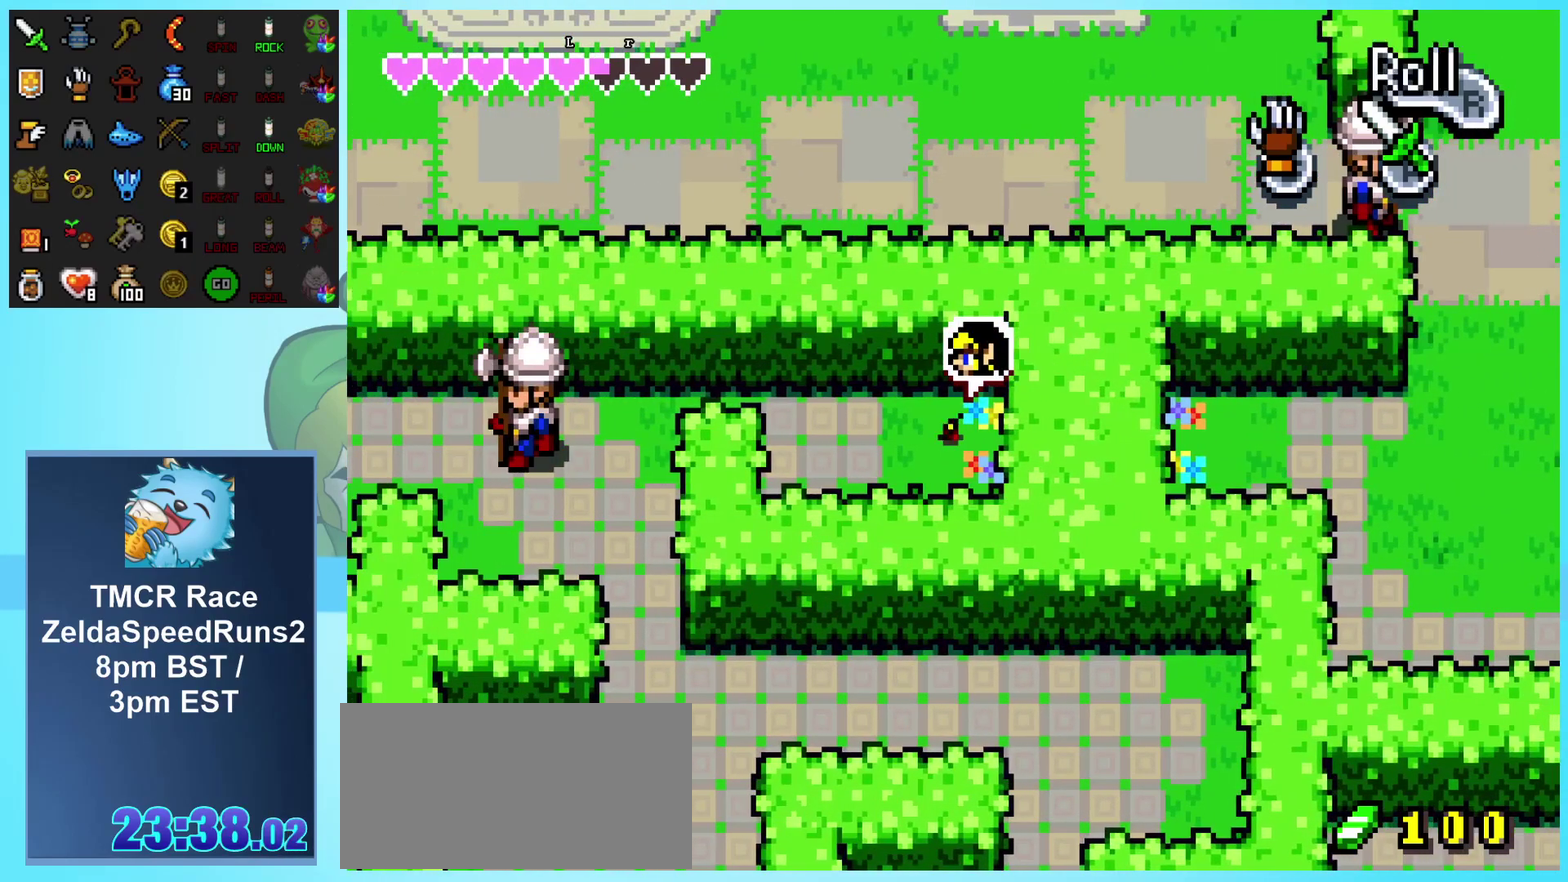
{"buttons": ["DPAD_UP", "DPAD_LEFT"], "events": [[233, "DPAD_UP", "down"]]}
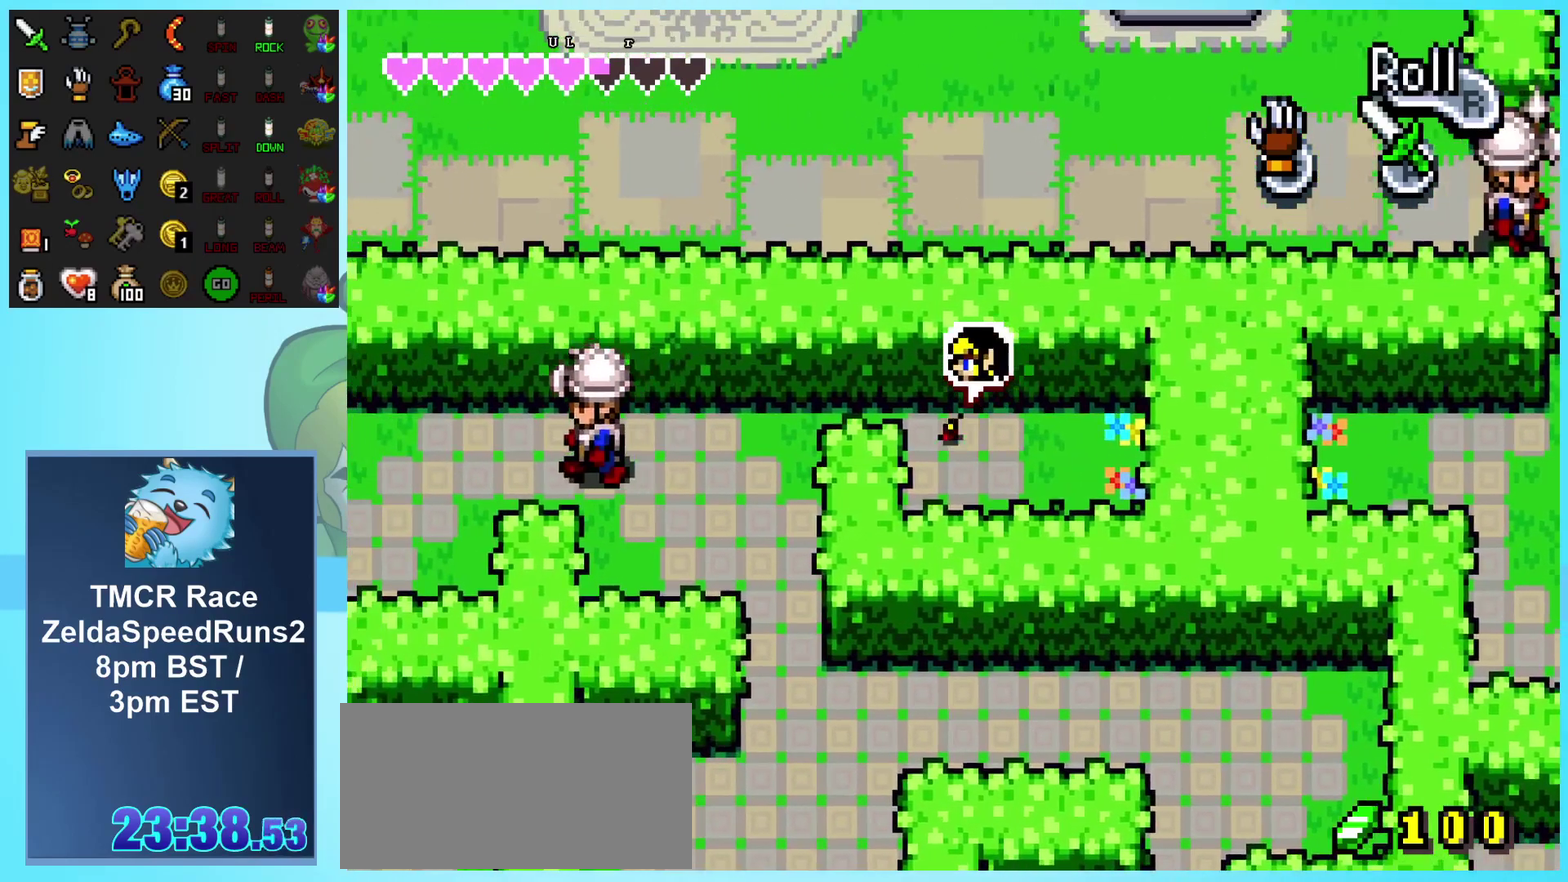
{"buttons": ["DPAD_DOWN", "DPAD_LEFT"], "events": [[33, "DPAD_UP", "up"], [183, "DPAD_DOWN", "down"]]}
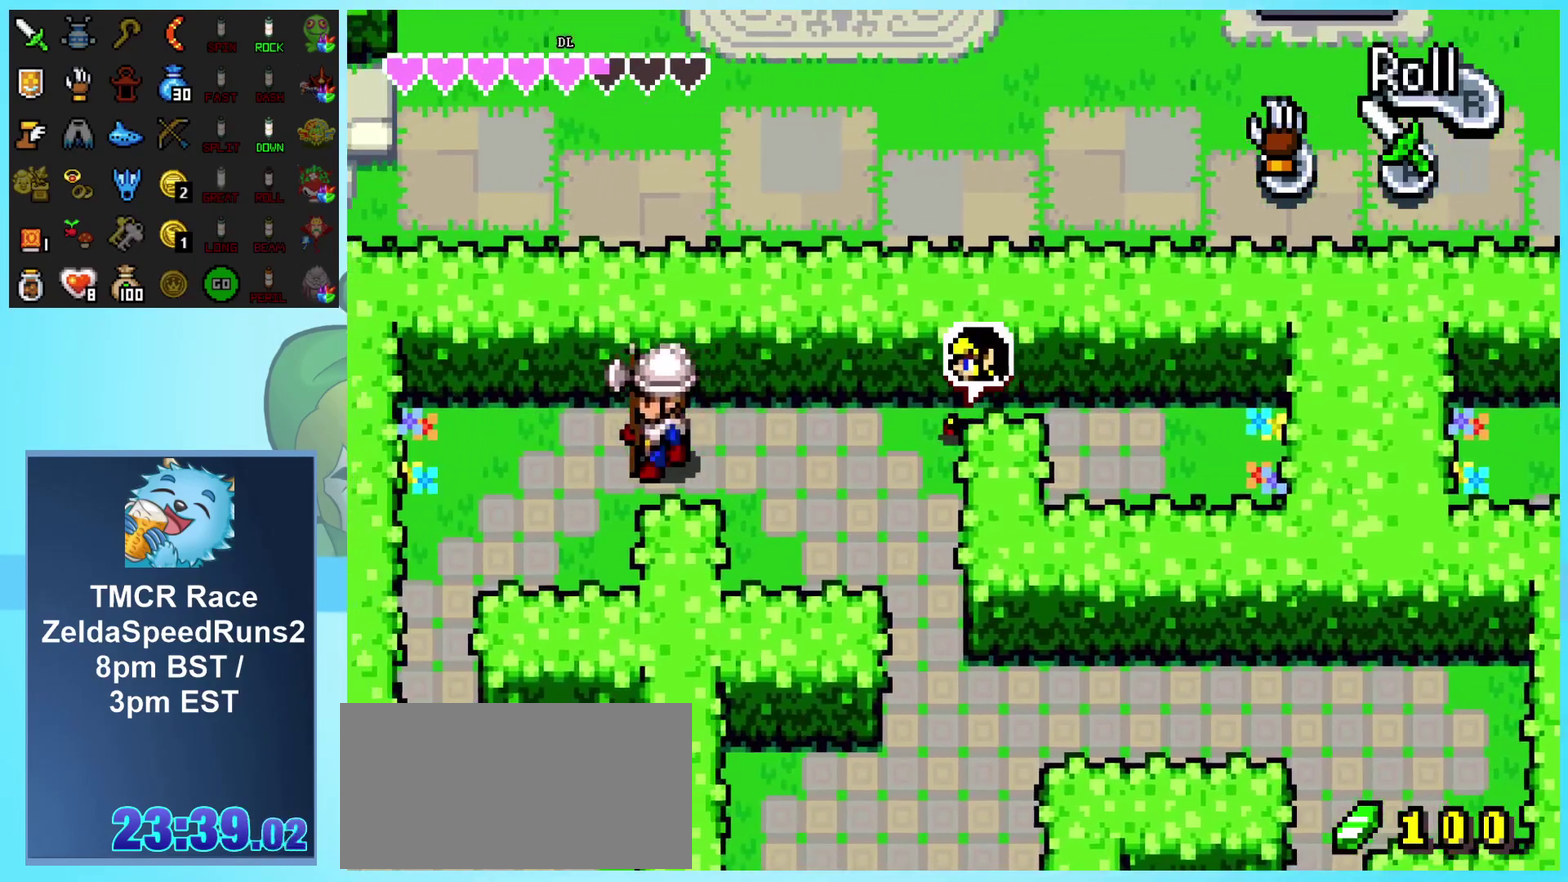
{"buttons": ["DPAD_DOWN", "DPAD_LEFT"], "events": []}
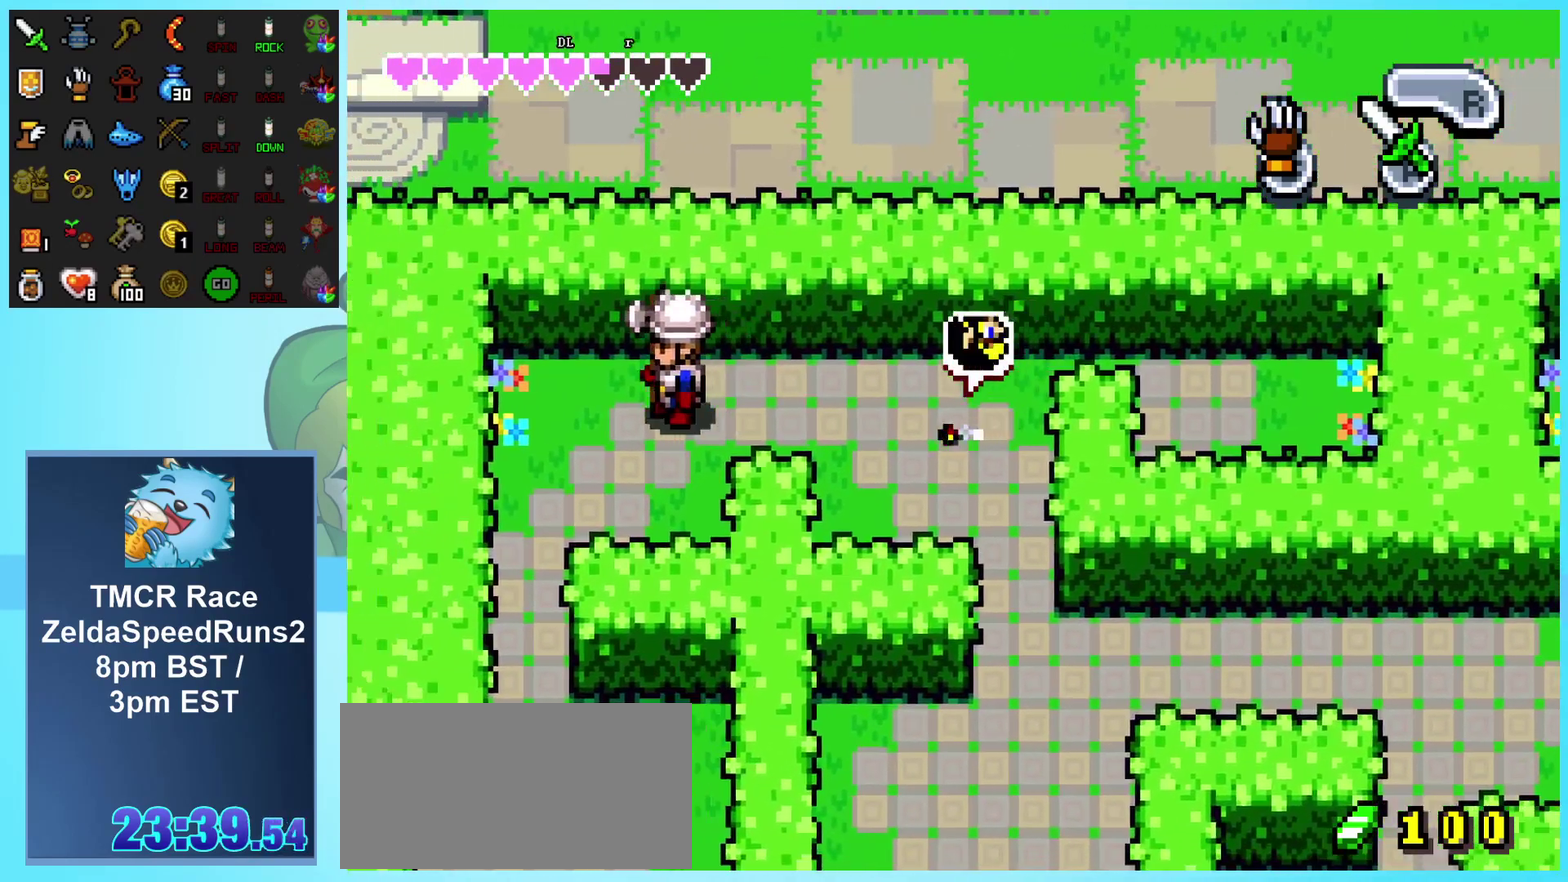
{"buttons": ["DPAD_DOWN", "DPAD_LEFT"], "events": []}
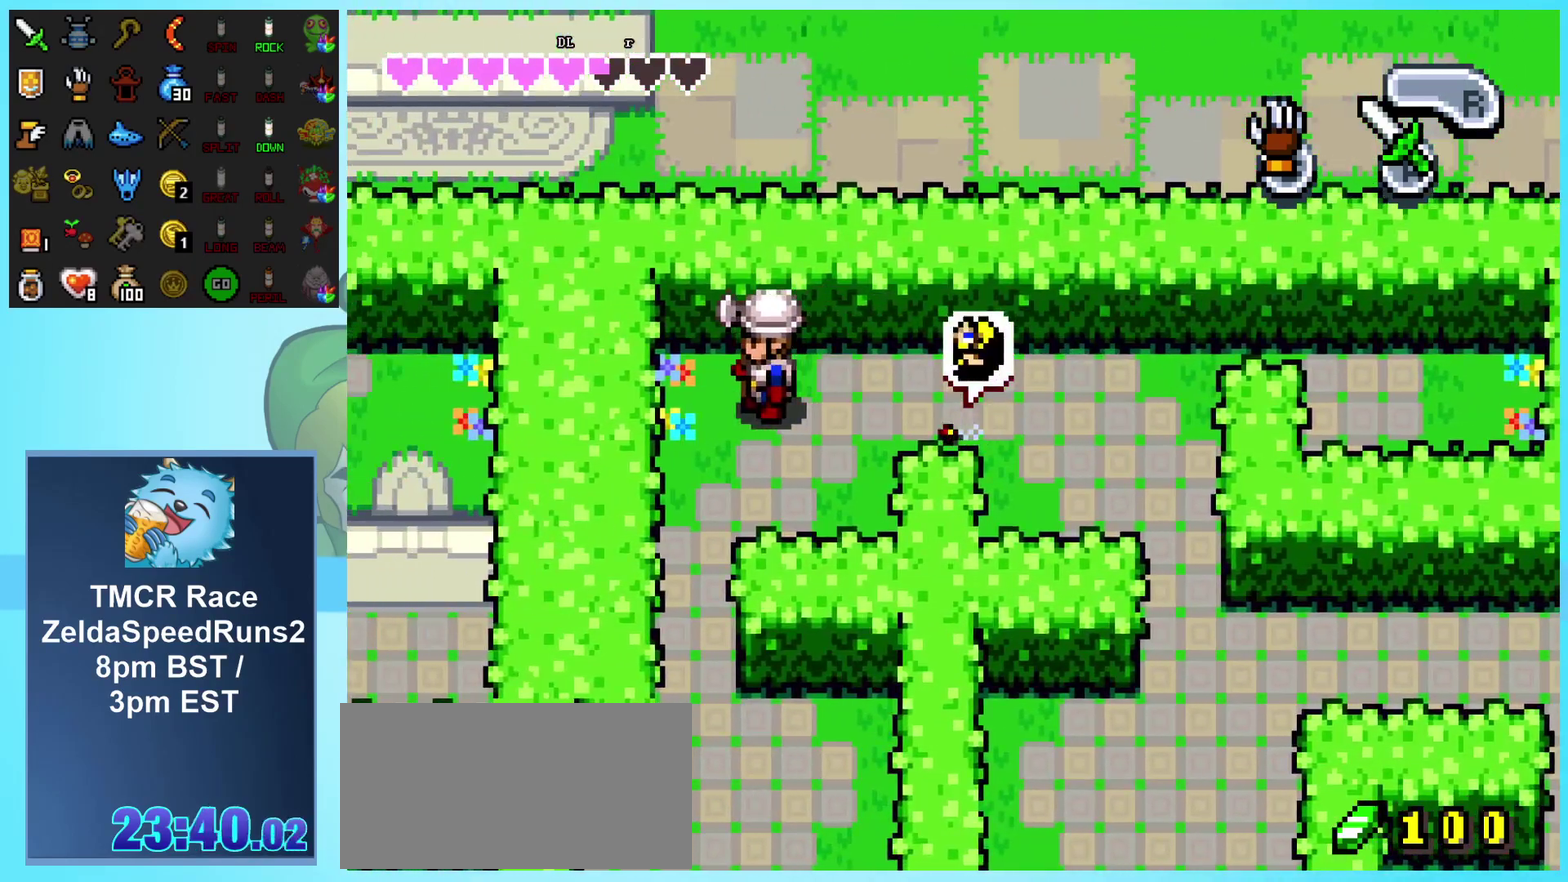
{"buttons": ["DPAD_LEFT"], "events": [[417, "DPAD_DOWN", "up"]]}
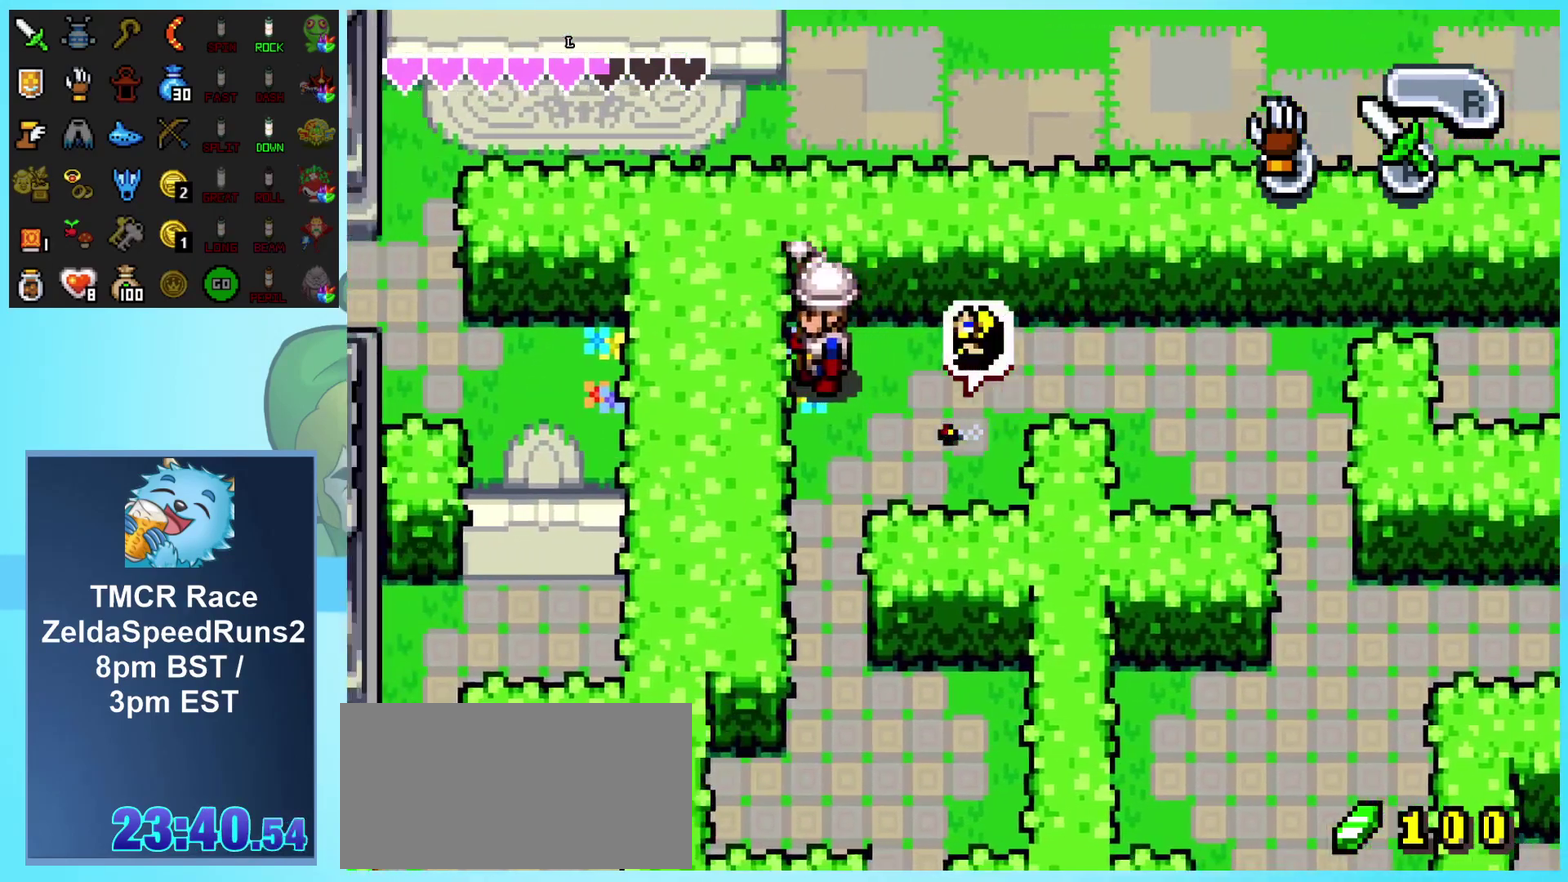
{"buttons": ["DPAD_UP", "DPAD_LEFT"], "events": [[333, "DPAD_UP", "down"]]}
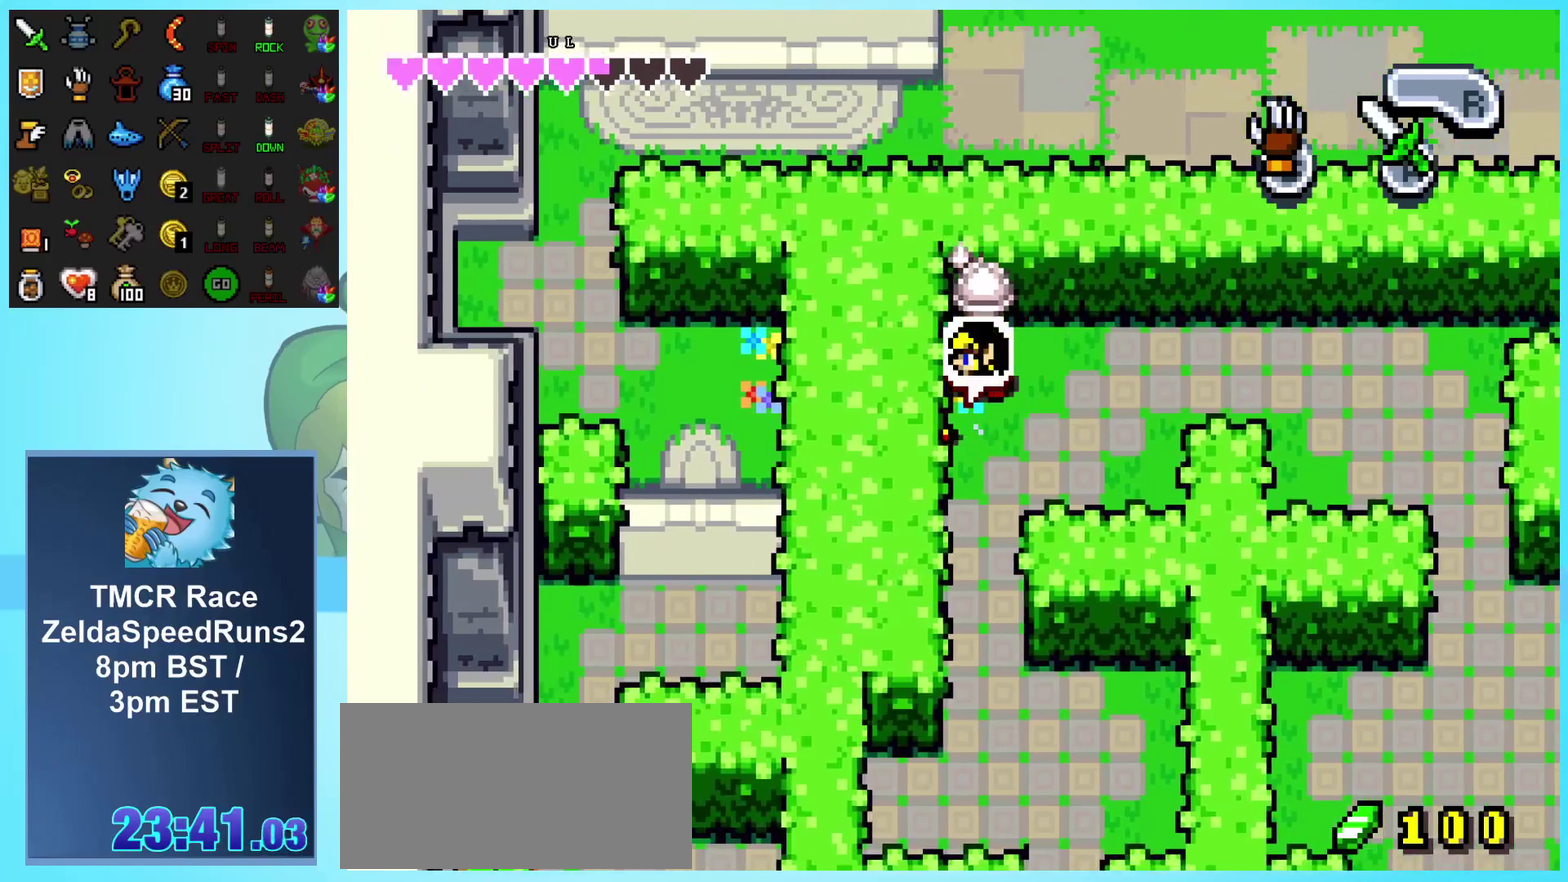
{"buttons": ["DPAD_UP", "DPAD_LEFT"], "events": []}
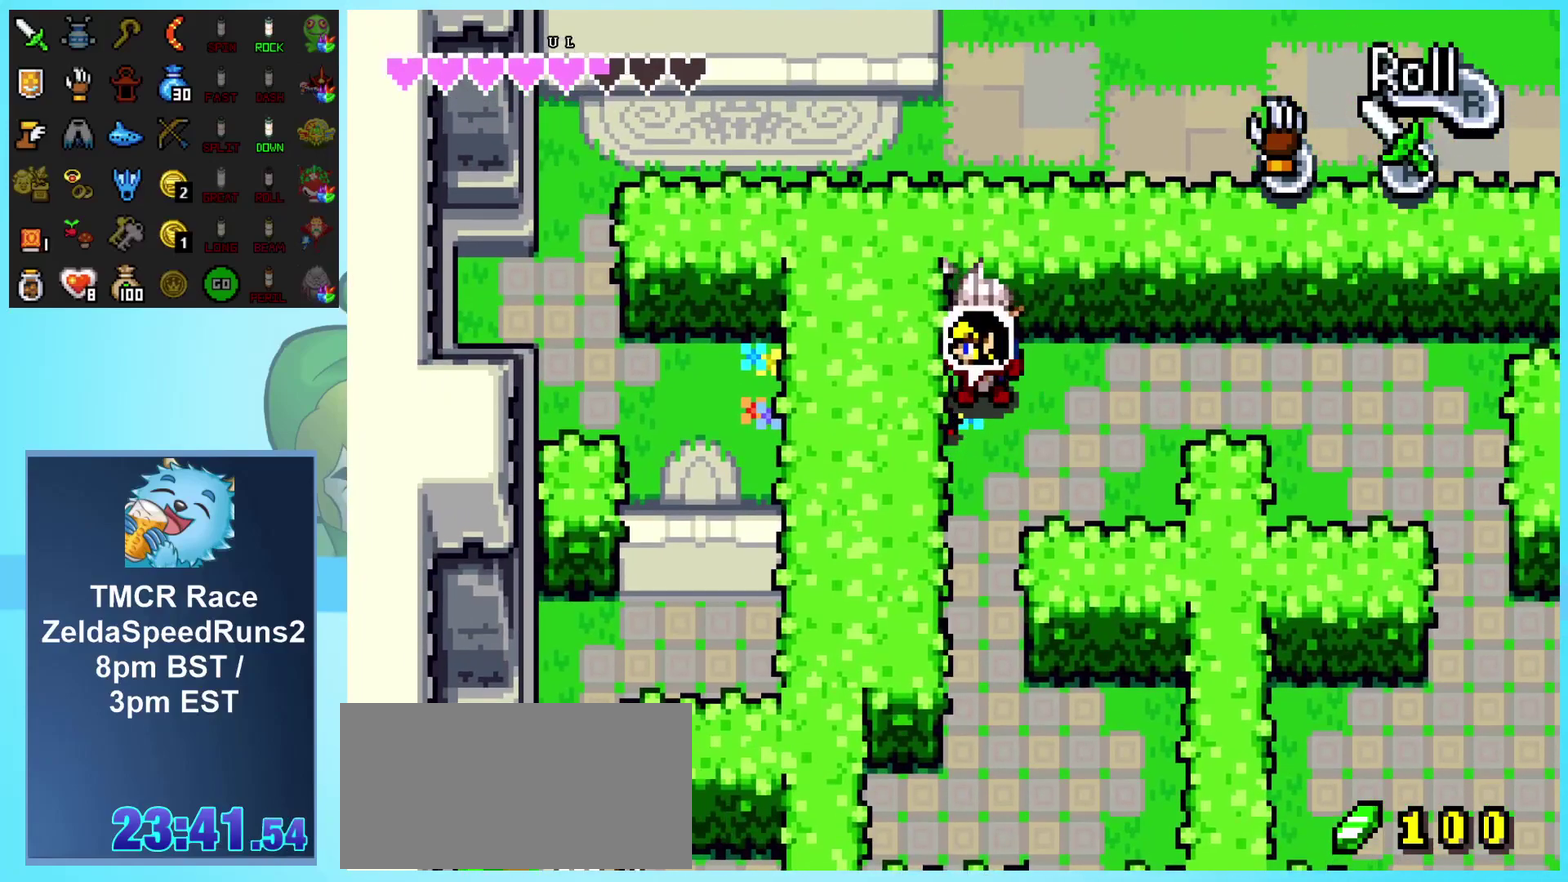
{"buttons": ["DPAD_UP", "DPAD_LEFT"], "events": []}
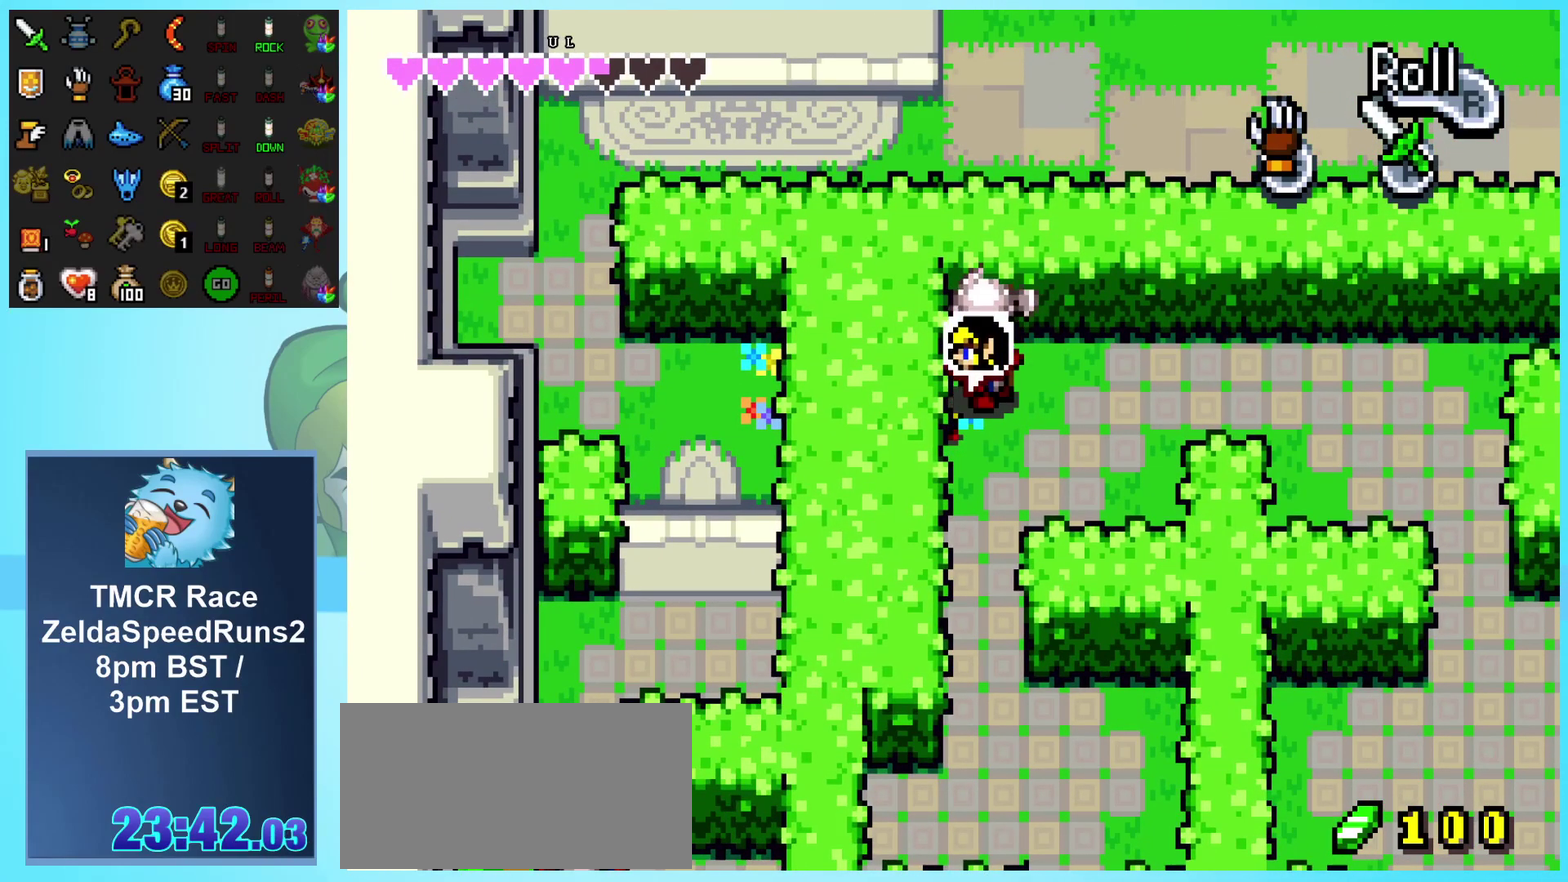
{"buttons": ["DPAD_LEFT"], "events": [[383, "DPAD_UP", "up"]]}
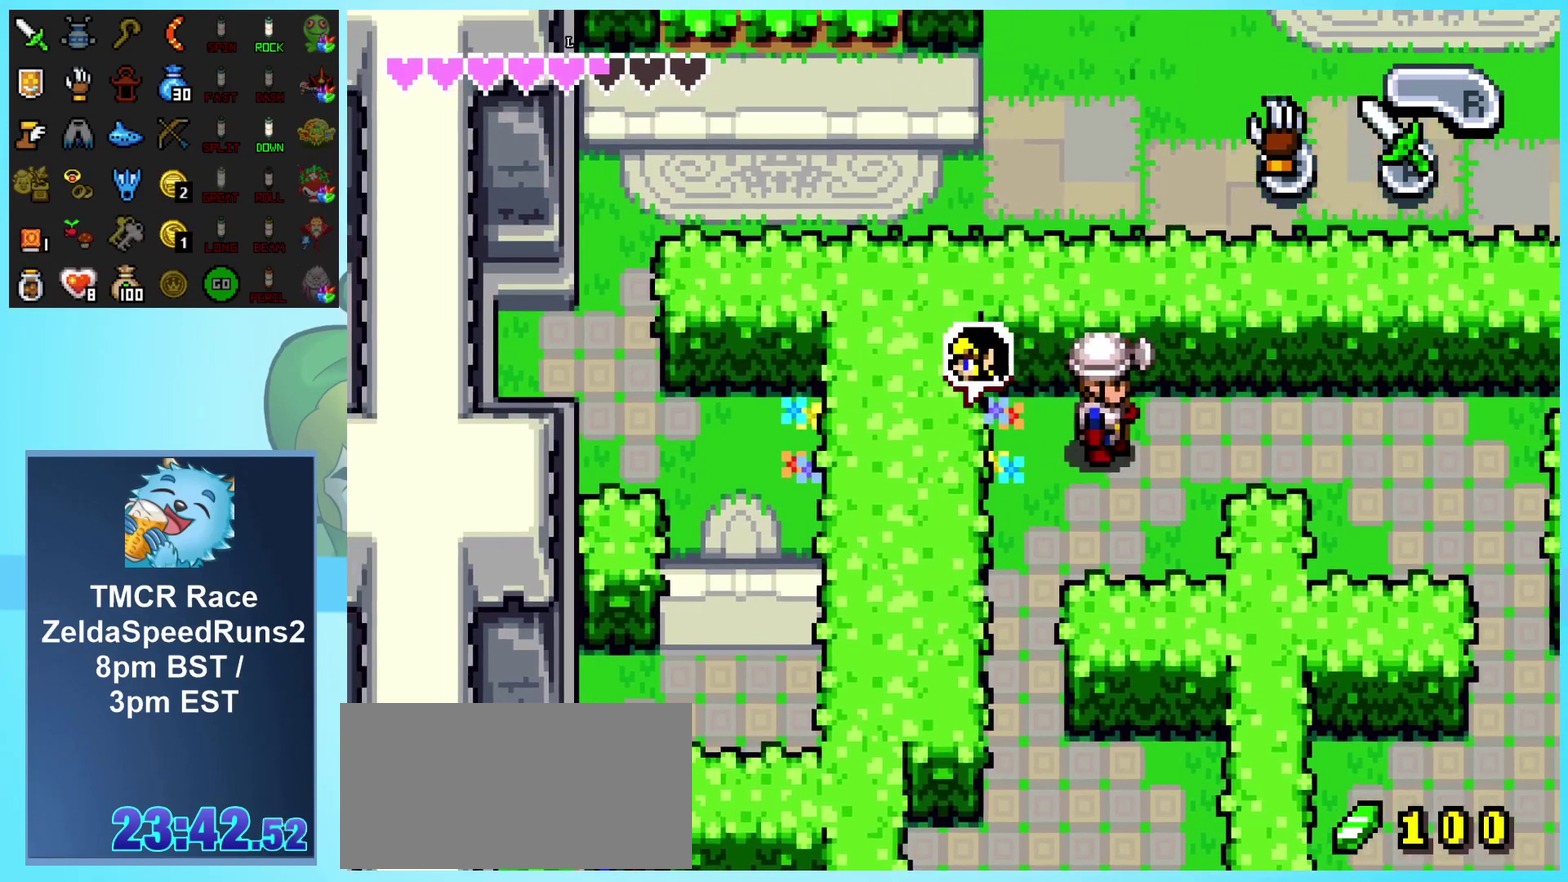
{"buttons": ["DPAD_LEFT"], "events": []}
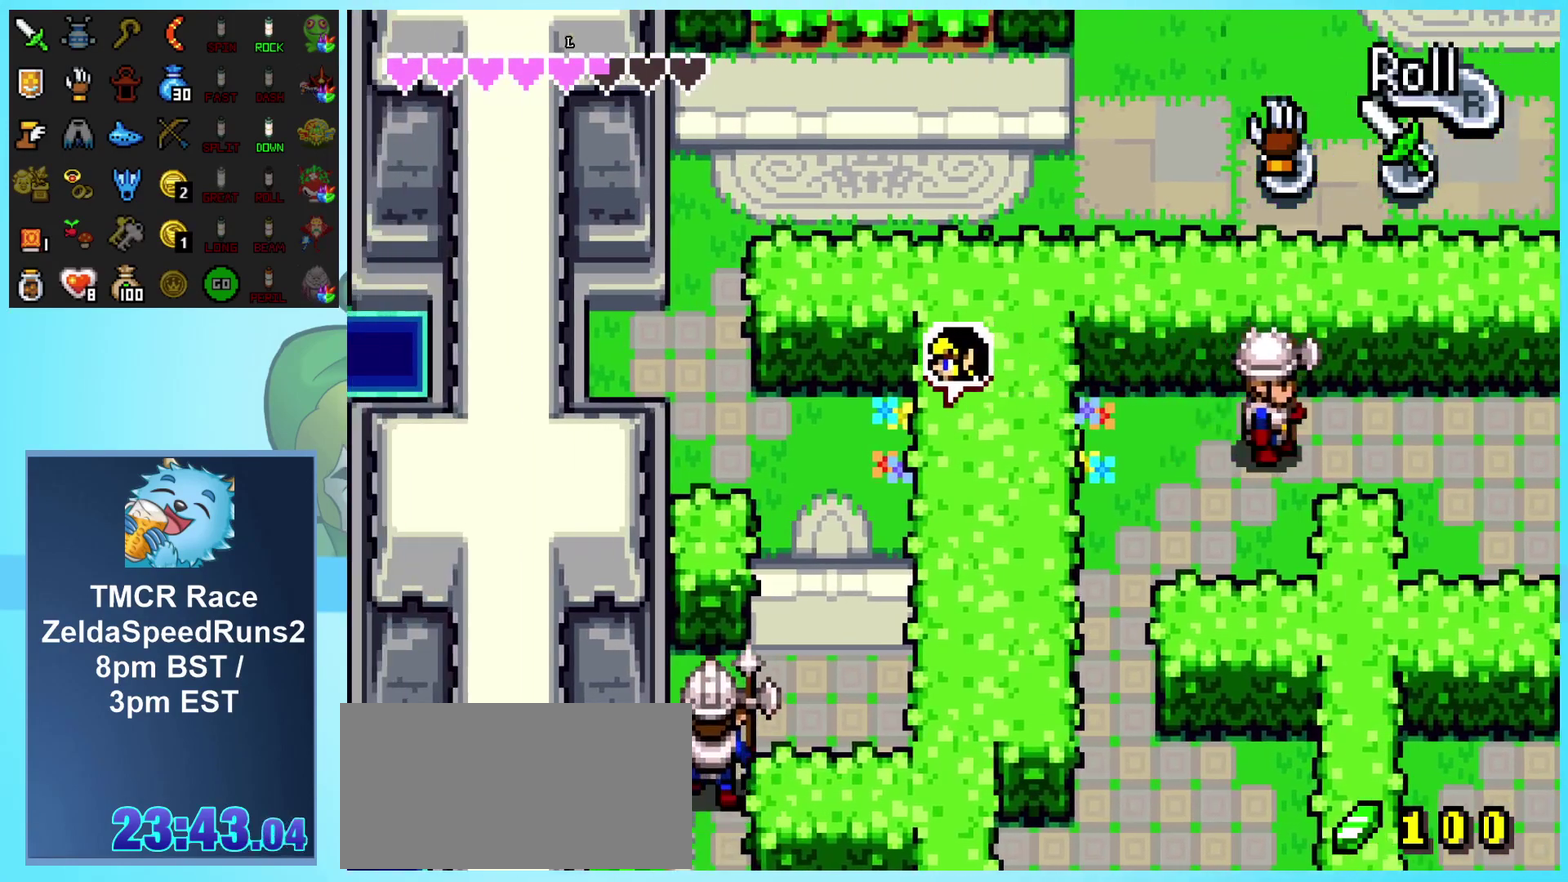
{"buttons": ["DPAD_LEFT"], "events": []}
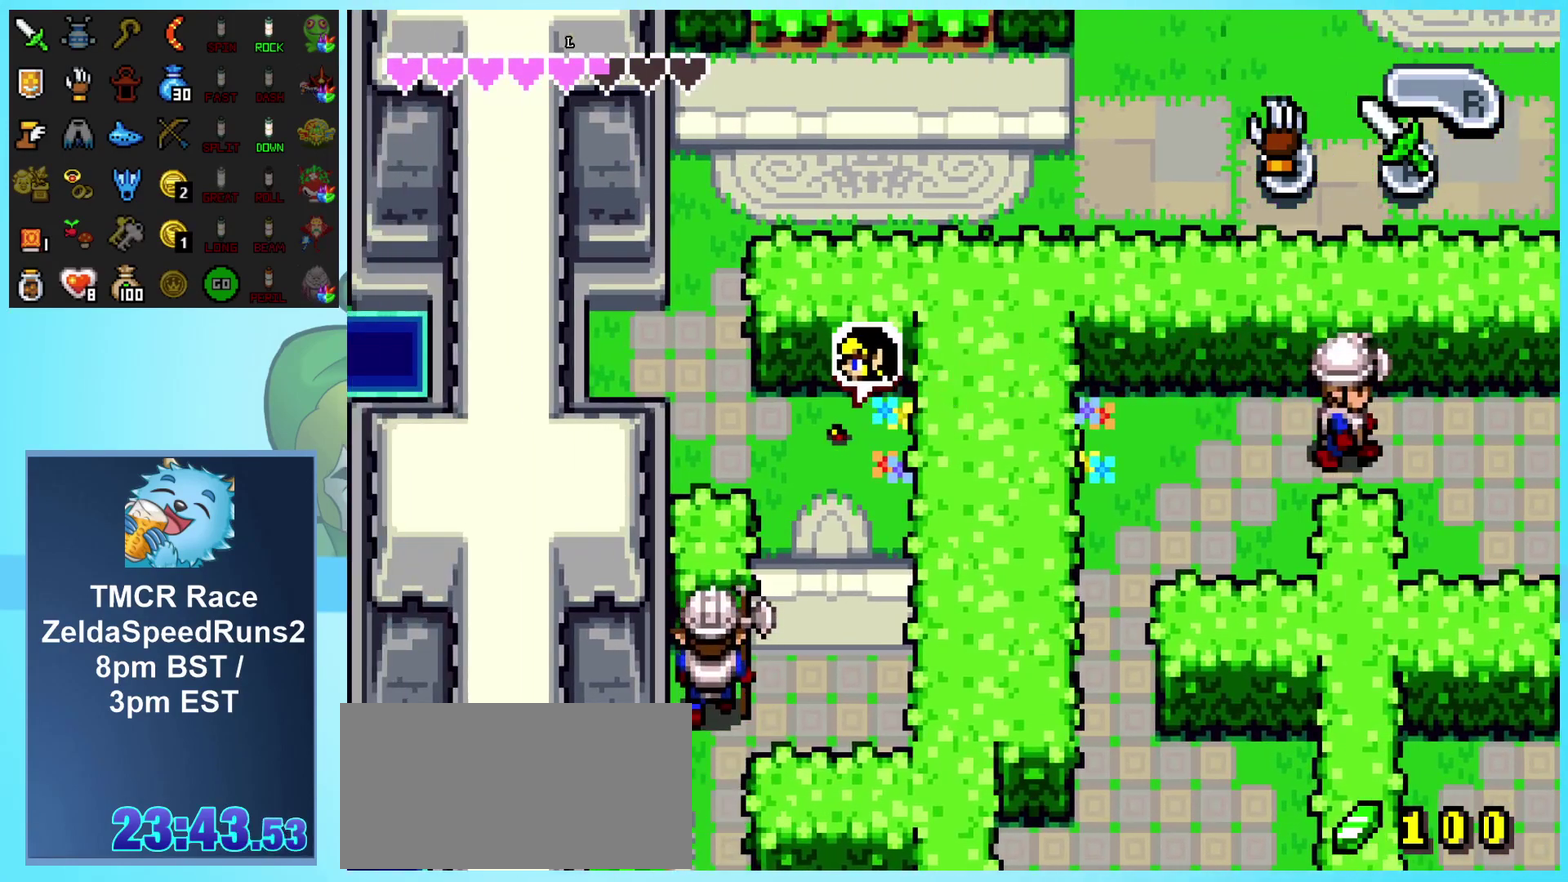
{"buttons": ["DPAD_UP"], "events": [[150, "DPAD_UP", "down"], [433, "DPAD_LEFT", "up"]]}
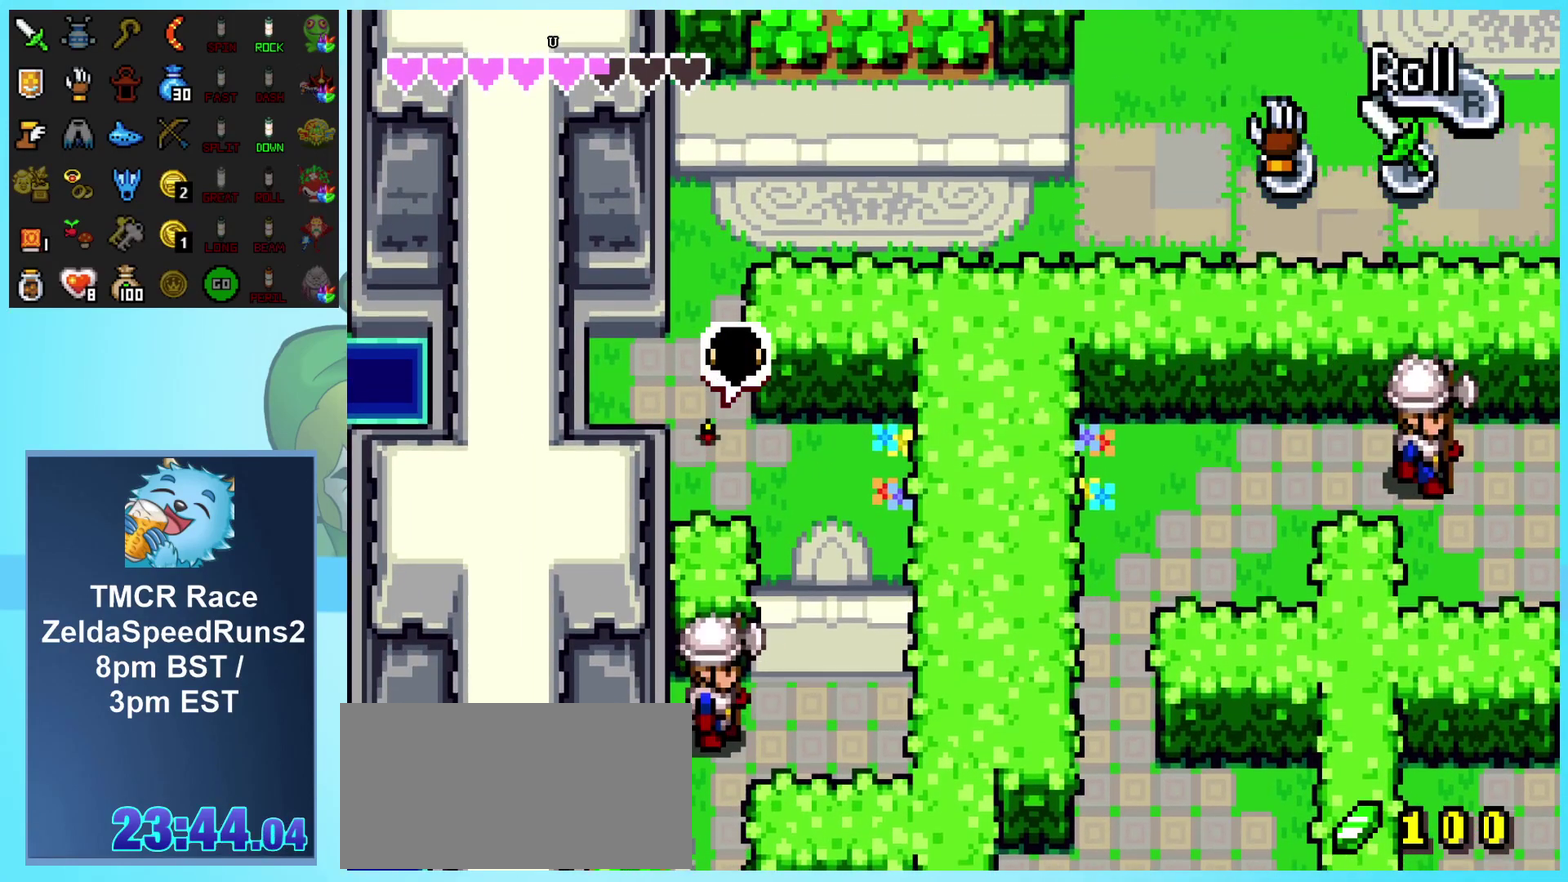
{"buttons": ["DPAD_UP"], "events": []}
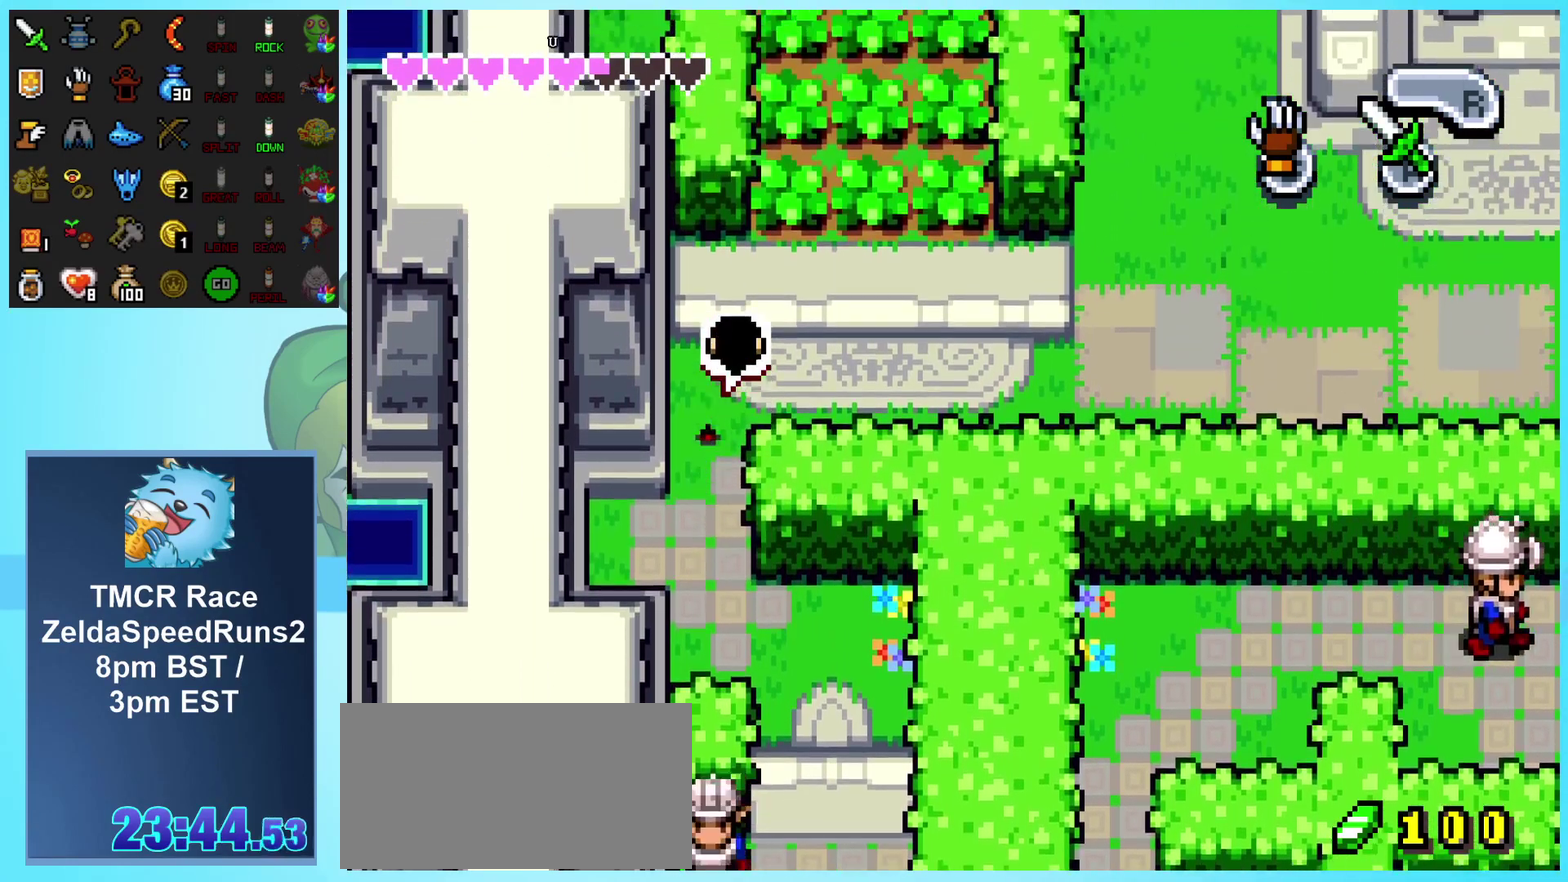
{"buttons": ["DPAD_RIGHT"], "events": [[117, "DPAD_RIGHT", "down"], [333, "DPAD_UP", "up"]]}
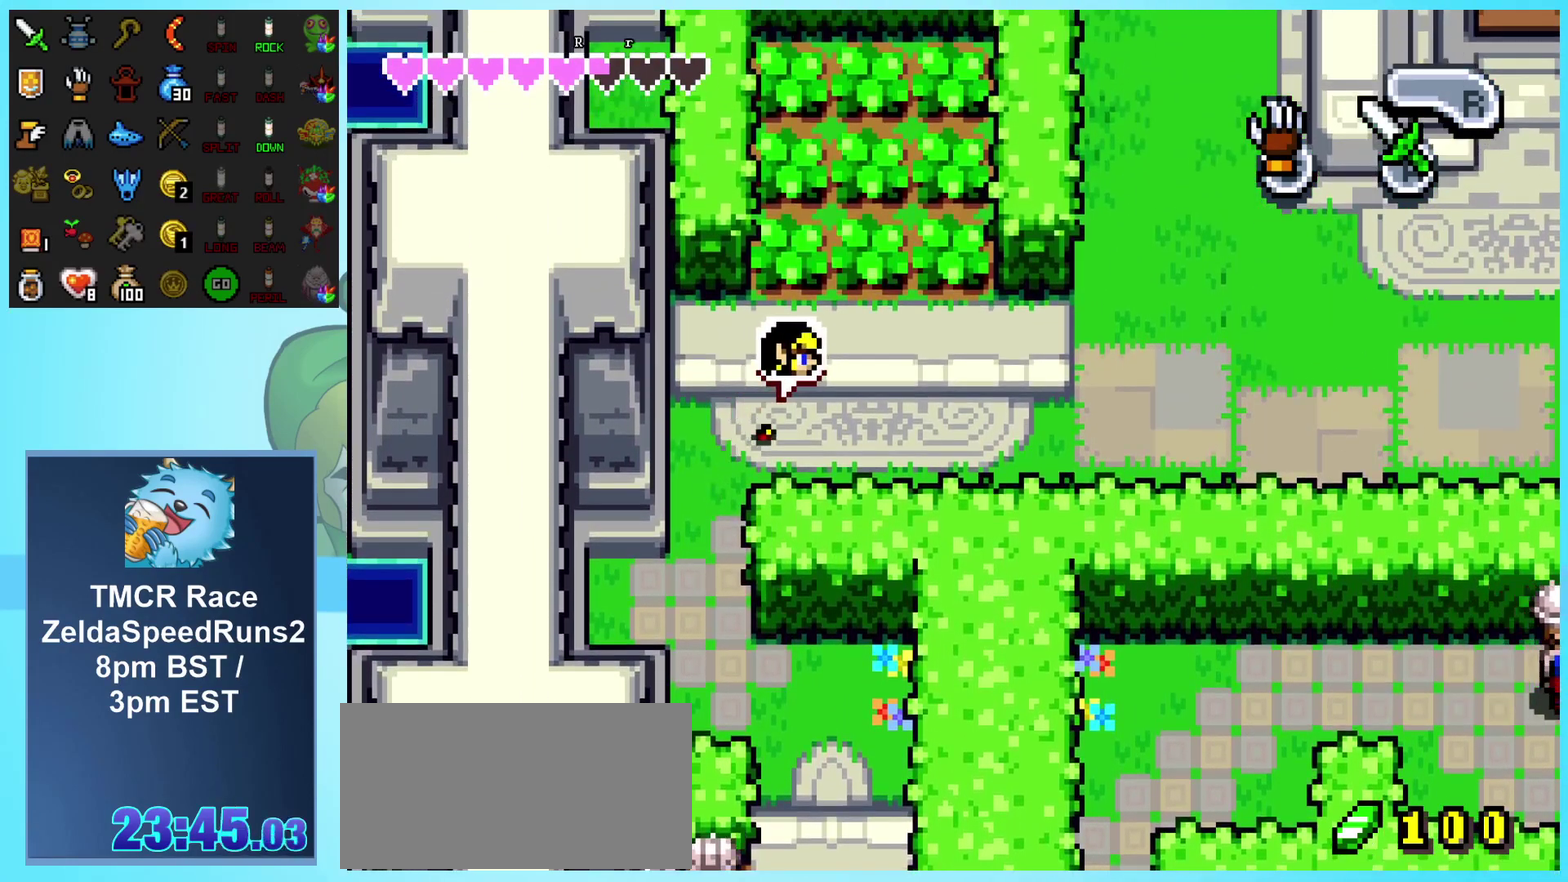
{"buttons": ["DPAD_UP", "DPAD_RIGHT"], "events": [[167, "DPAD_UP", "down"]]}
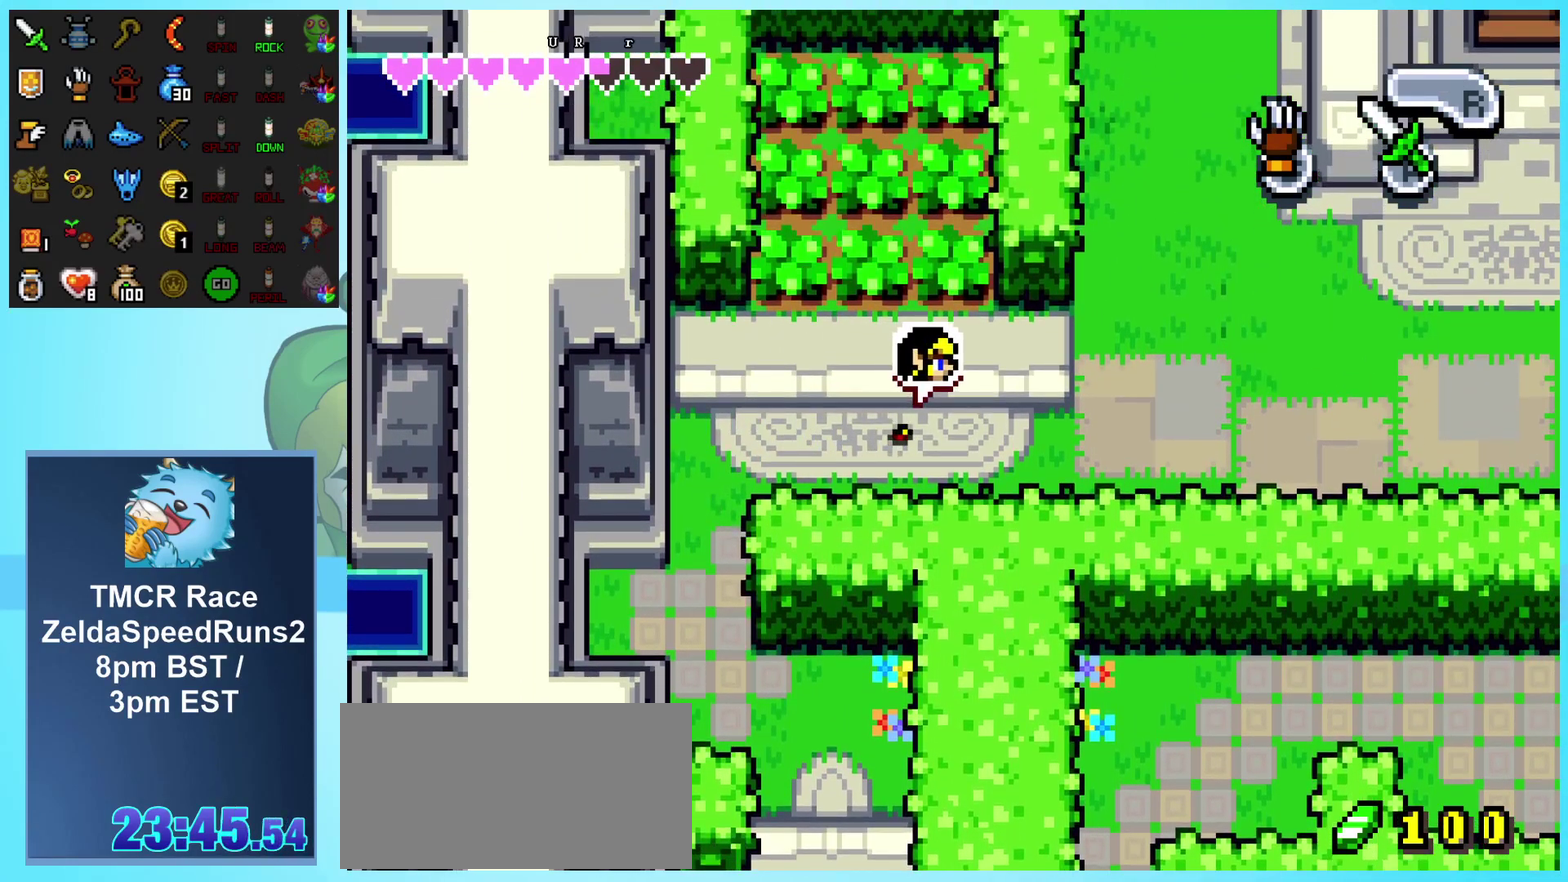
{"buttons": ["DPAD_UP", "DPAD_RIGHT"], "events": []}
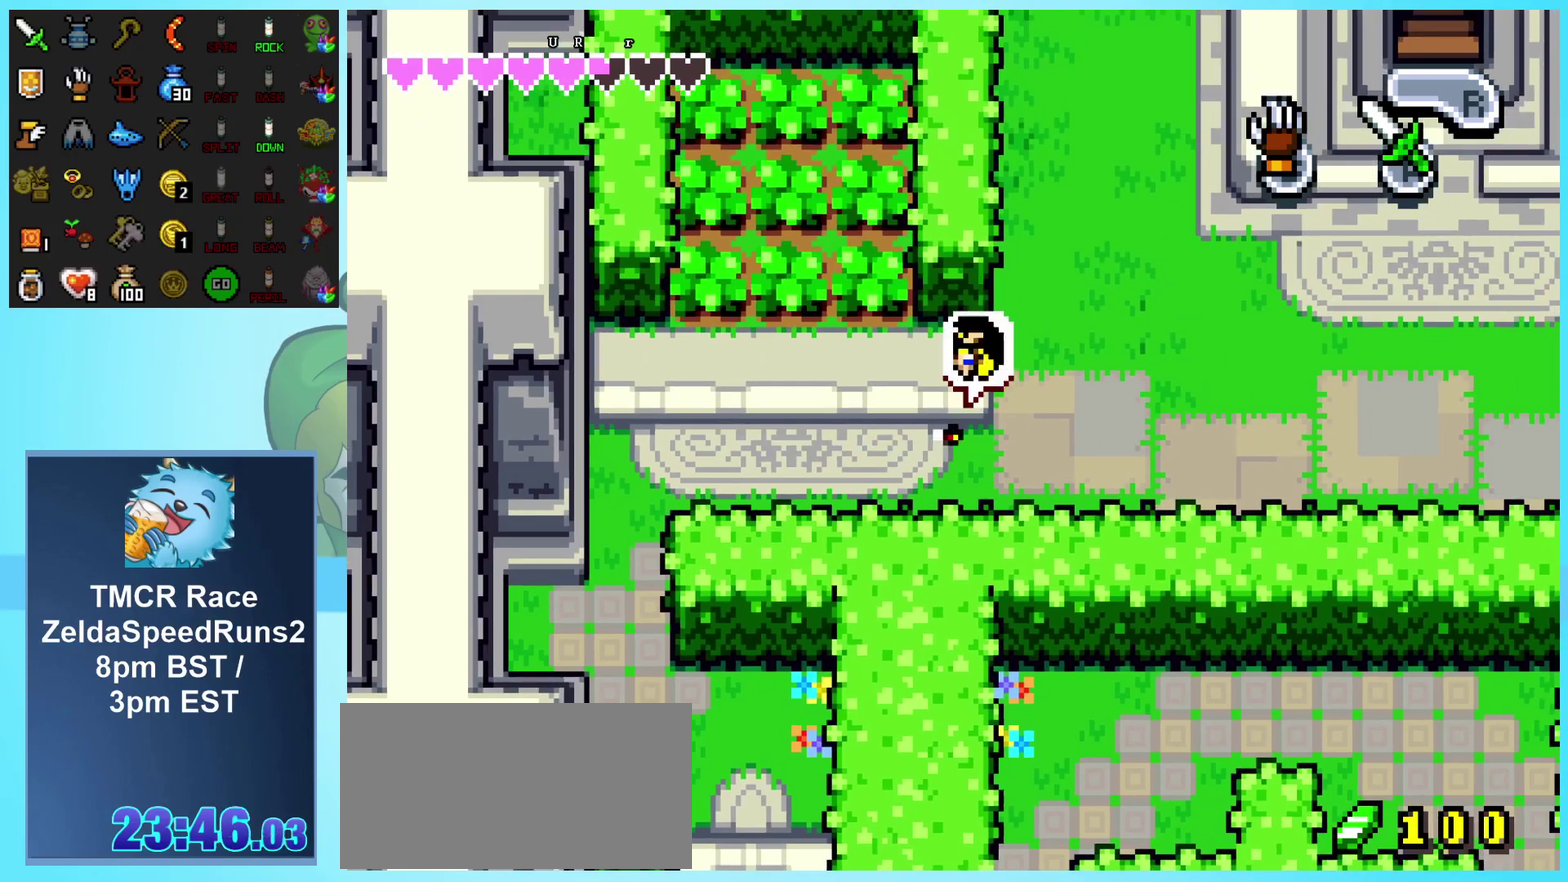
{"buttons": ["DPAD_UP", "DPAD_RIGHT"], "events": []}
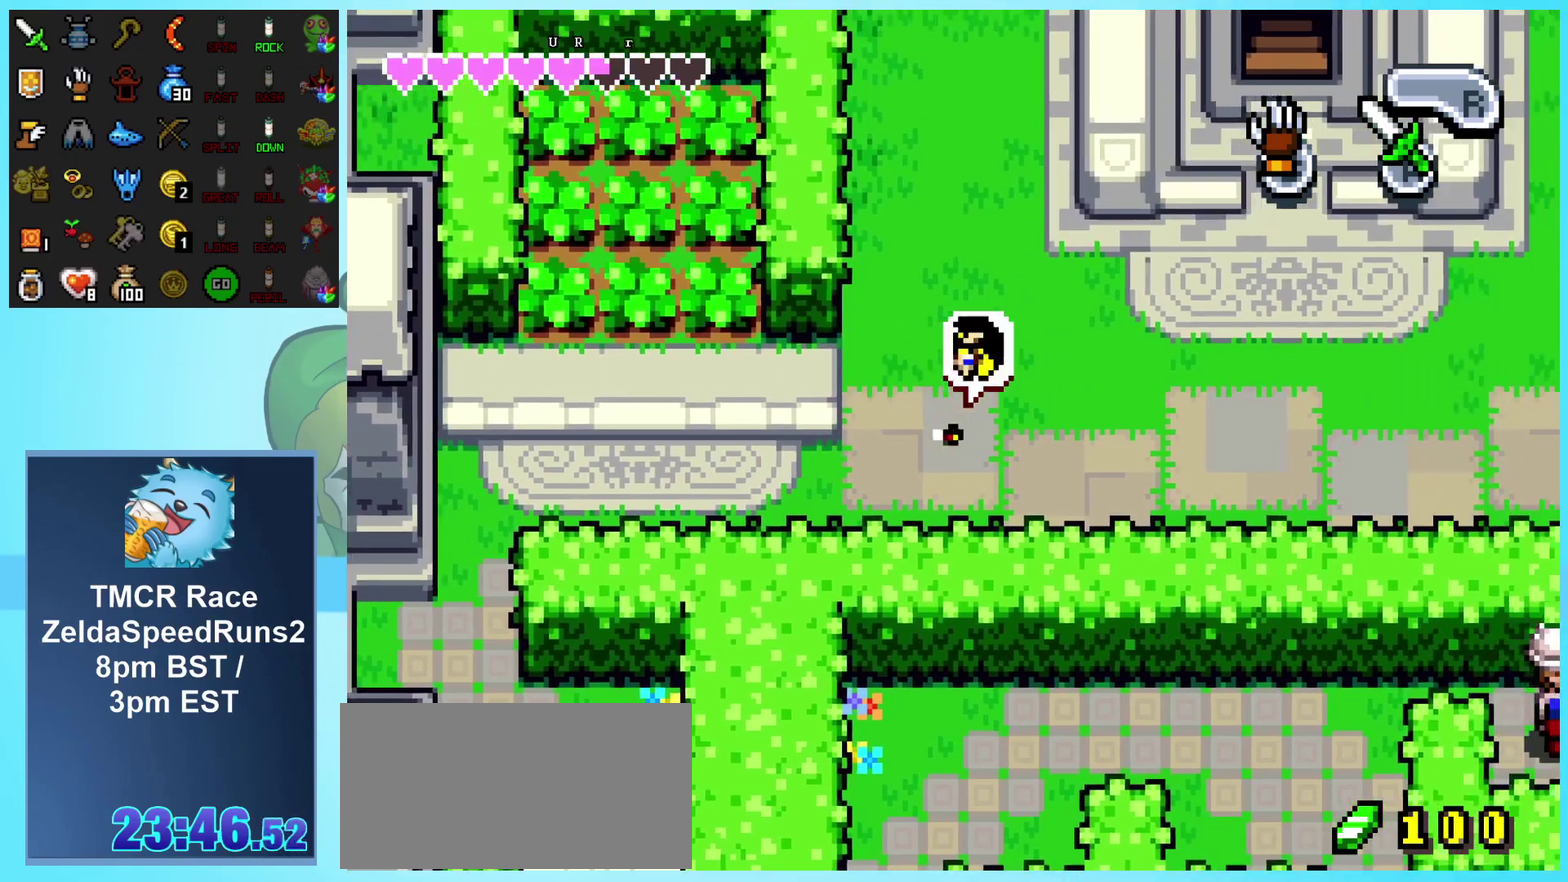
{"buttons": ["DPAD_UP", "DPAD_RIGHT"], "events": []}
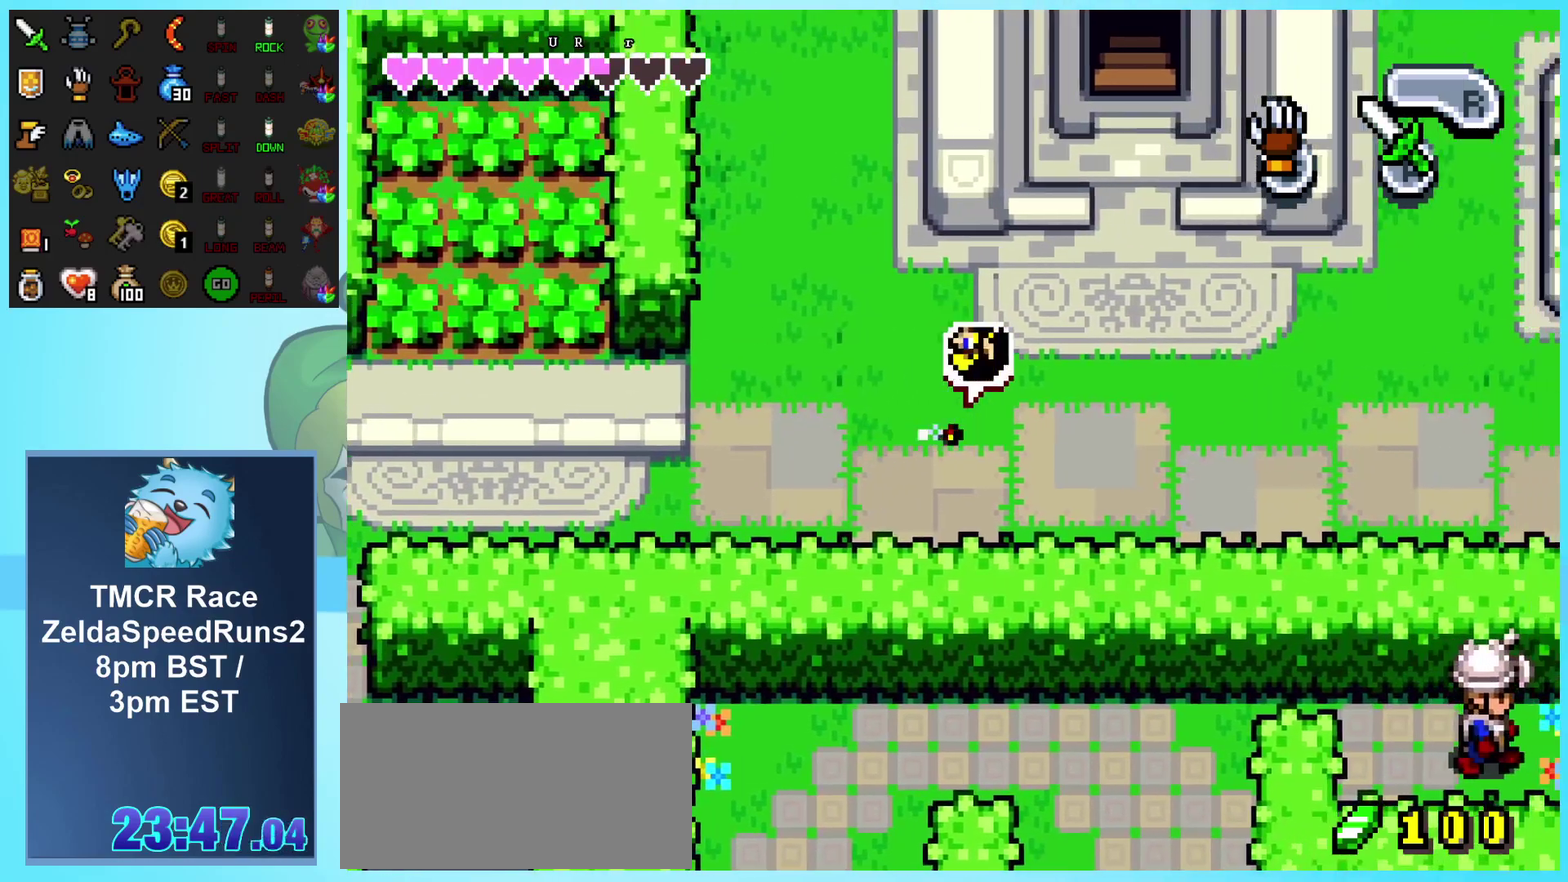
{"buttons": ["DPAD_UP", "DPAD_RIGHT"], "events": []}